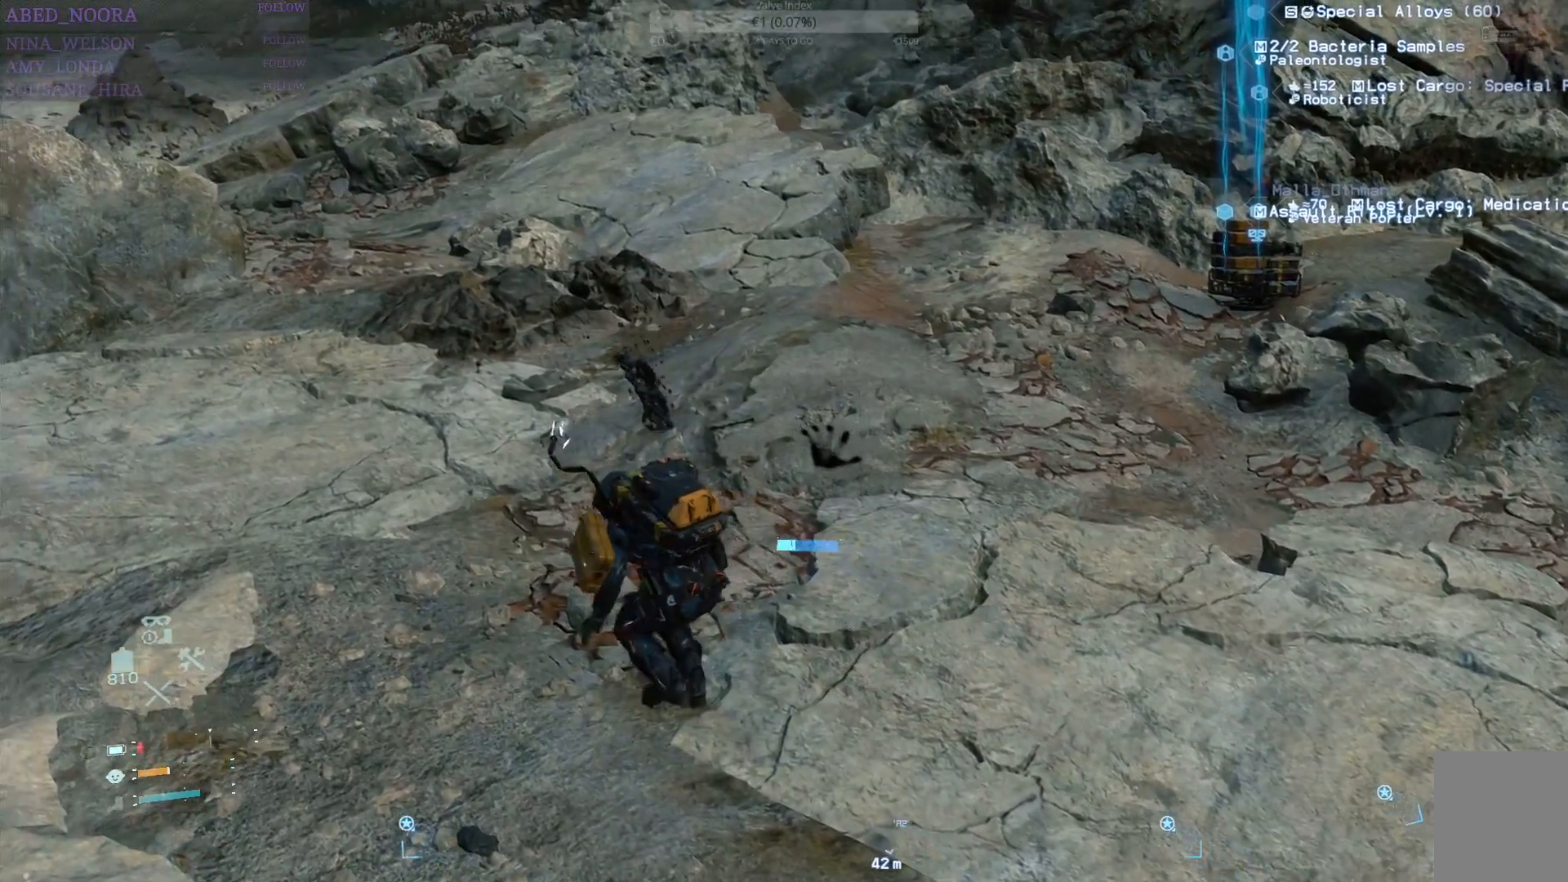
Gameplay with a controller (PlayStation layout); each line is a JSON object with the inputs held at the frame after it. "events" lists button and stick changes between this image and that frame as [ms after this image, input, new state], when the widget could be followed in between.
{"buttons": ["R1"], "left_stick": "down-left", "right_stick": "center", "events": [[400, "left_stick", "down-left"]]}
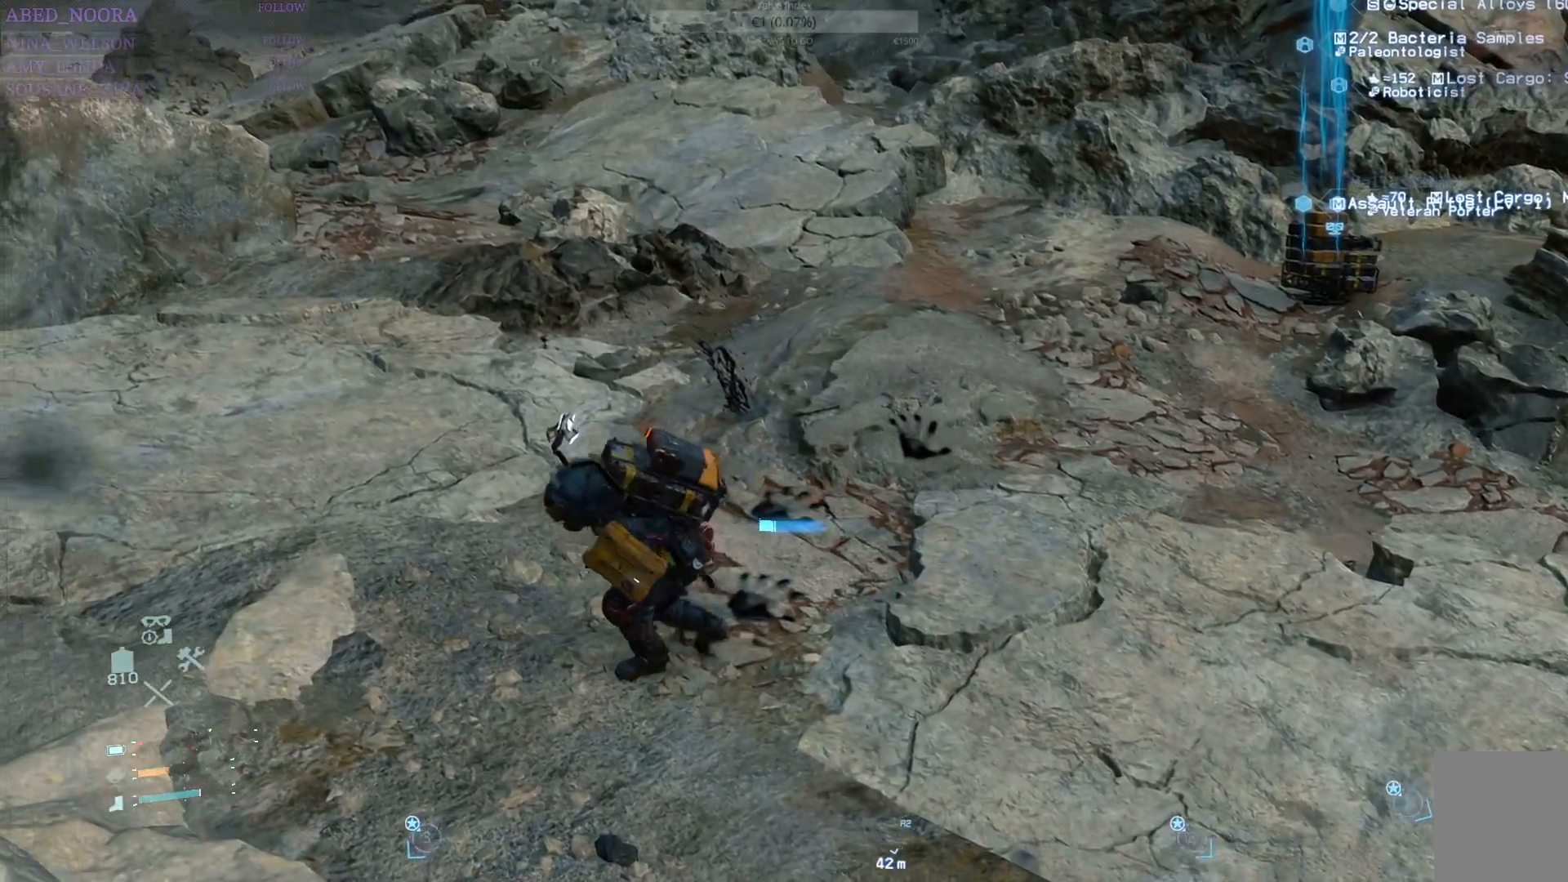
{"buttons": ["R1"], "left_stick": "down", "right_stick": "center", "events": [[500, "left_stick", "down"]]}
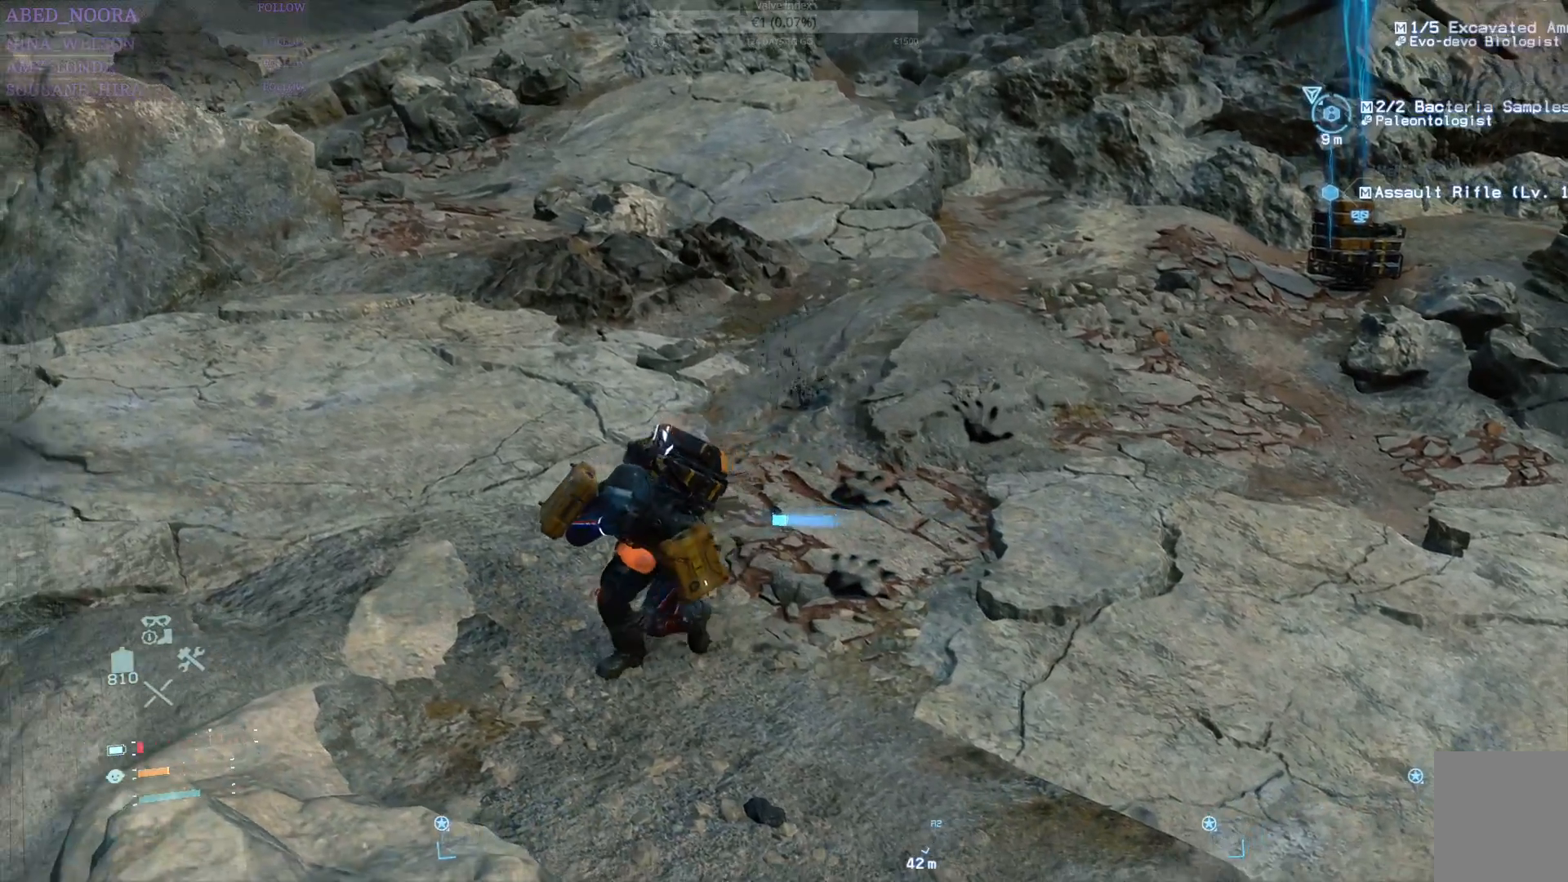
{"buttons": ["R1"], "left_stick": "down", "right_stick": "center", "events": []}
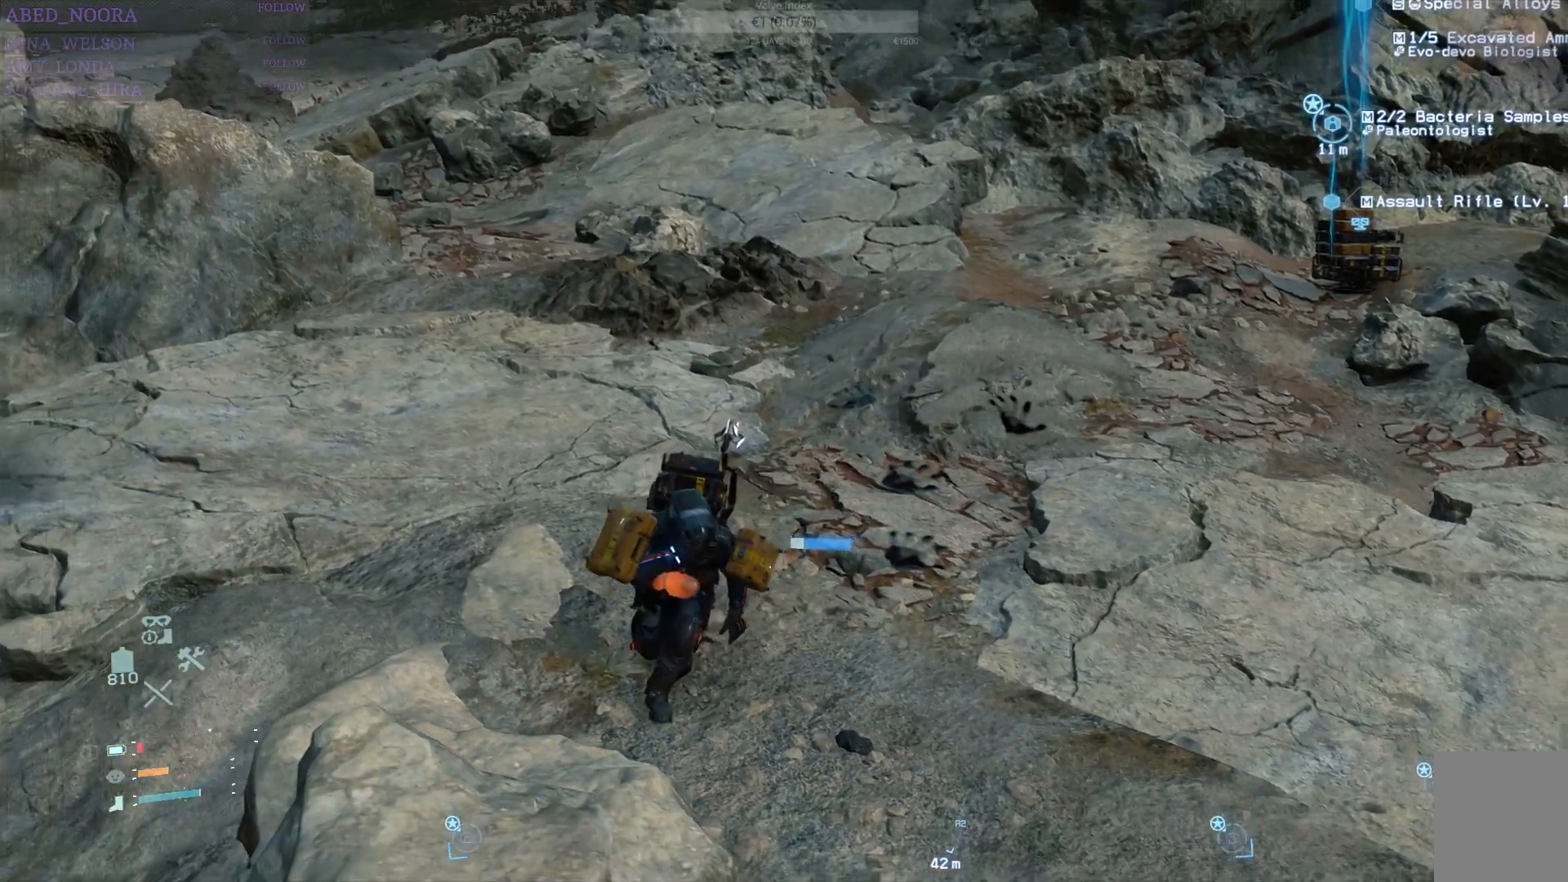
{"buttons": ["R1"], "left_stick": "down-left", "right_stick": "center", "events": [[250, "left_stick", "down-left"]]}
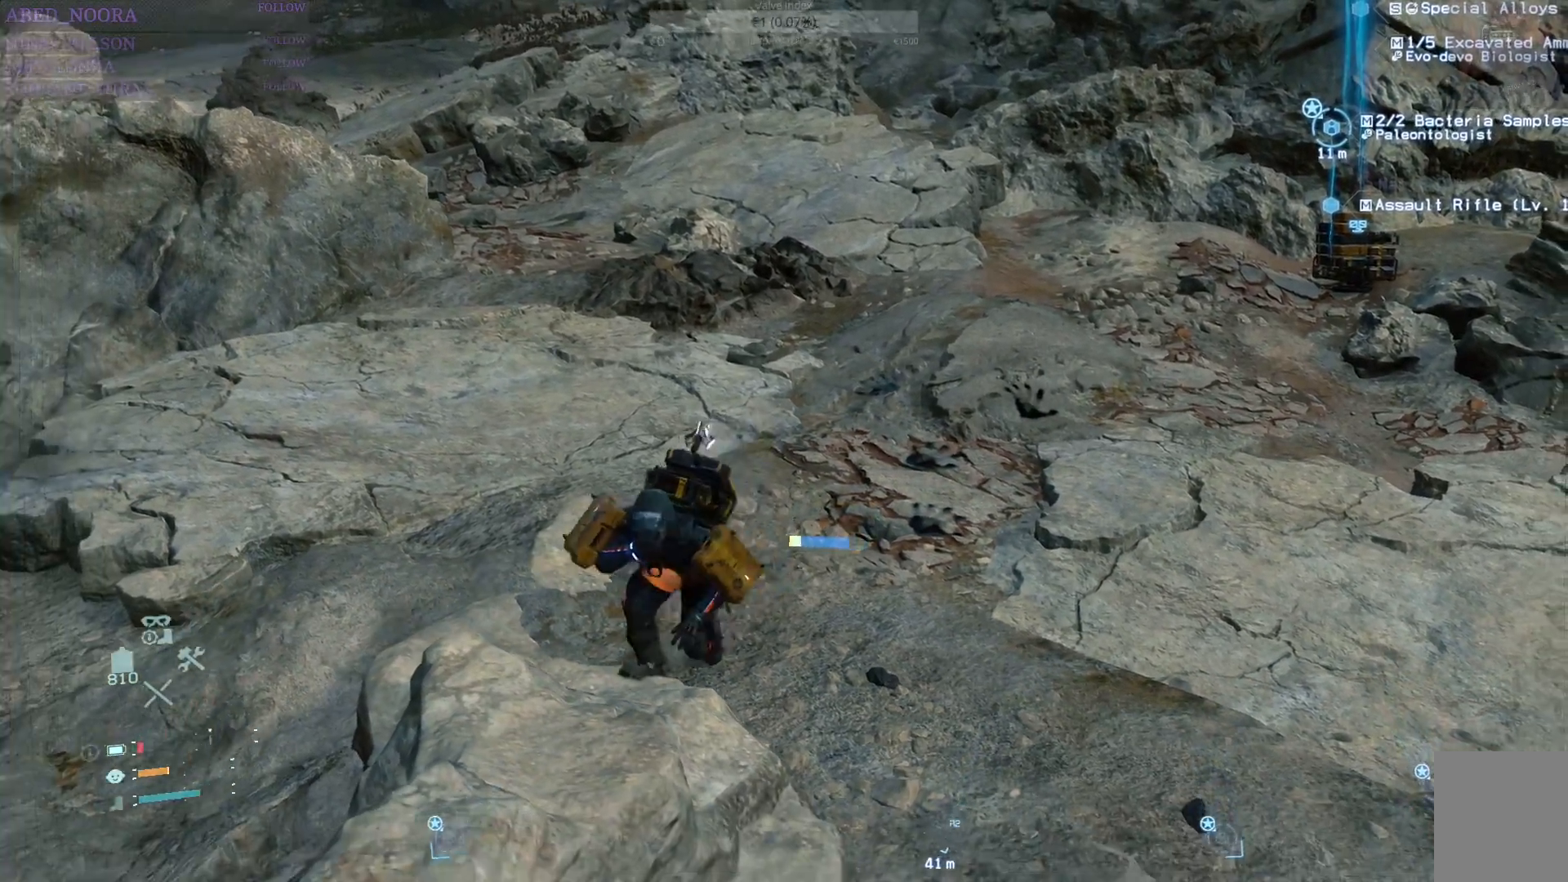
{"buttons": ["R1"], "left_stick": "down-left", "right_stick": "center", "events": []}
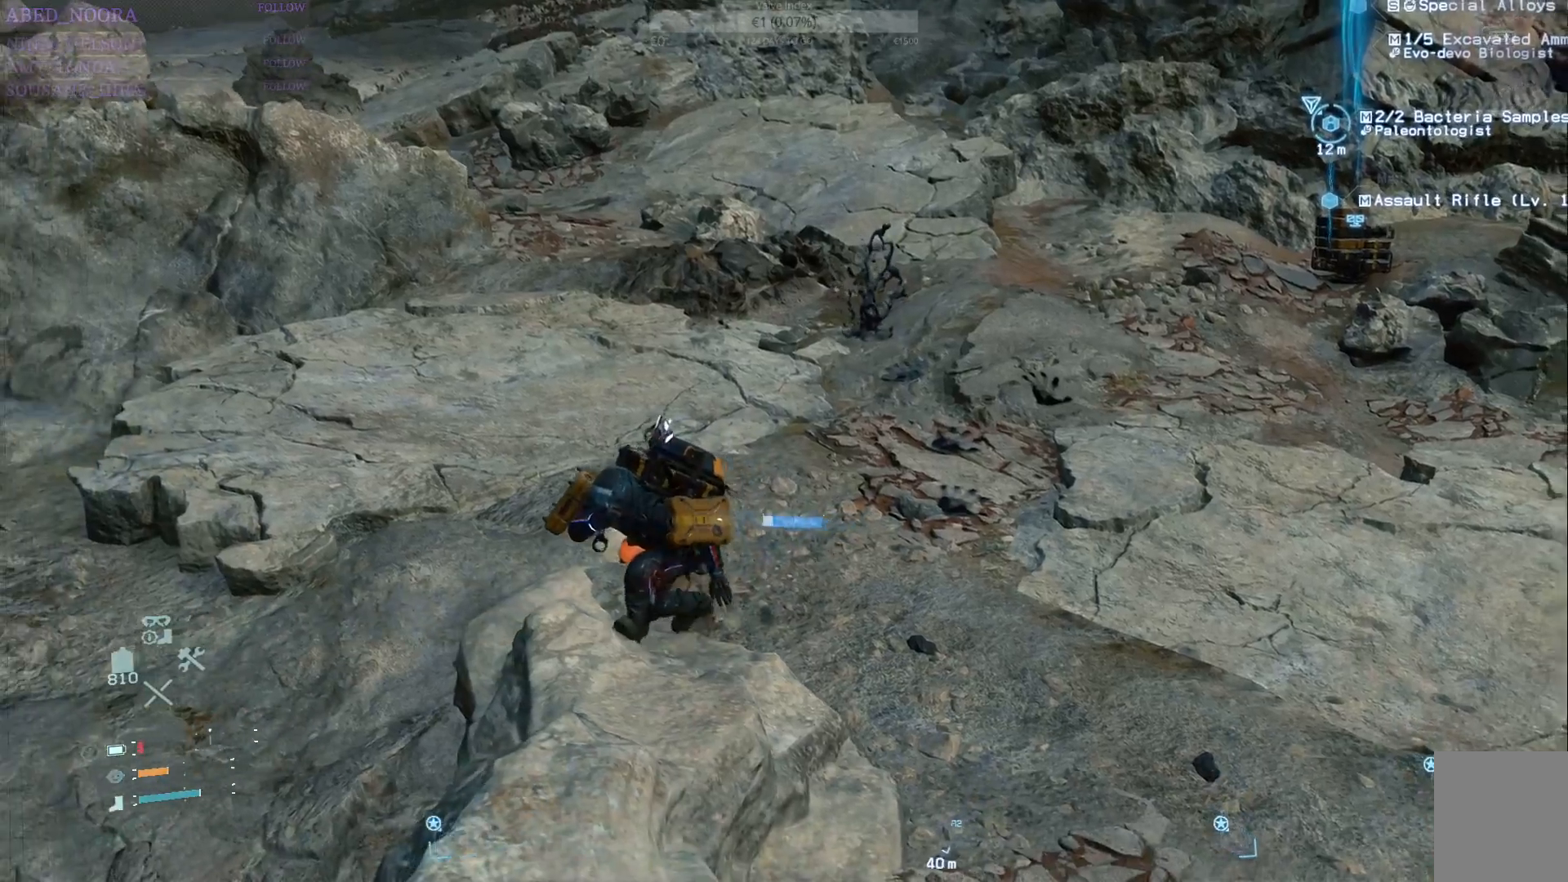
{"buttons": [], "left_stick": "down", "right_stick": "center", "events": [[117, "left_stick", "down"], [483, "R1", "up"]]}
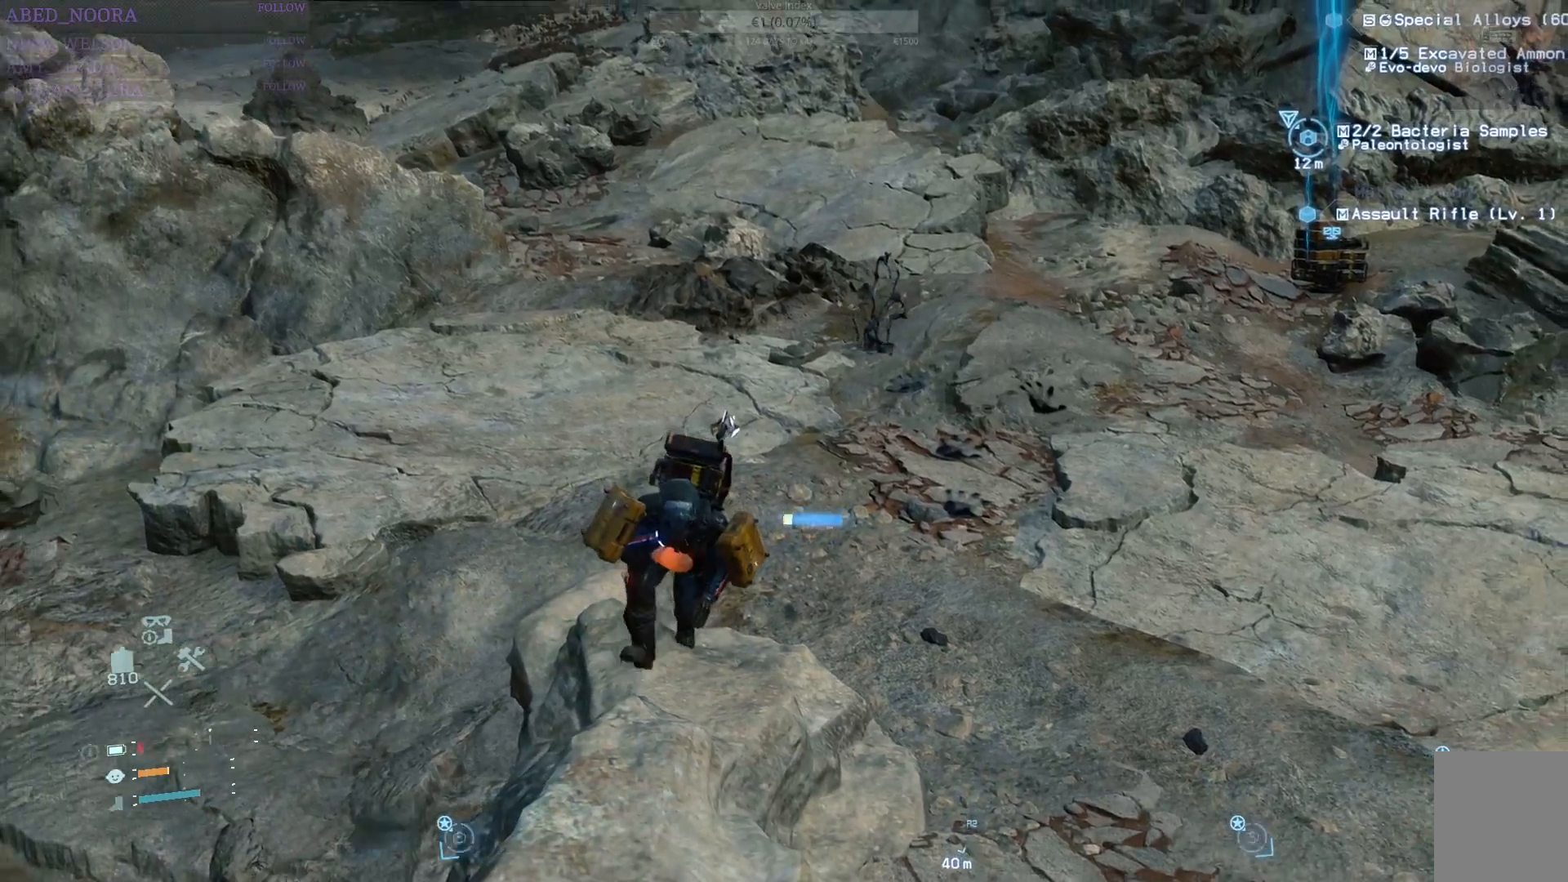
{"buttons": ["R1"], "left_stick": "down", "right_stick": "center", "events": [[500, "R1", "down"]]}
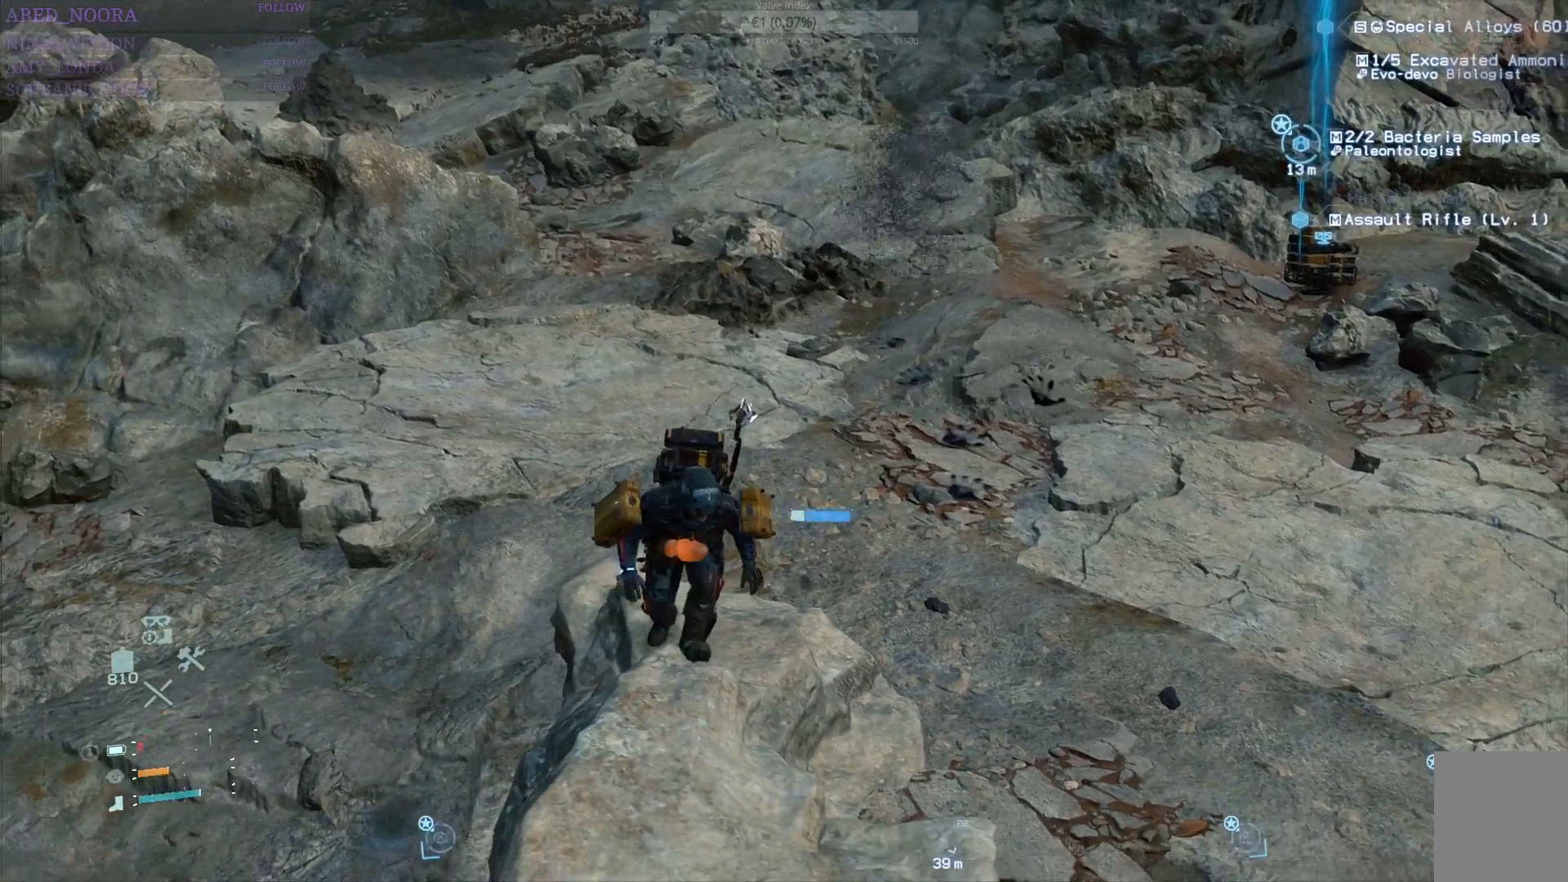
{"buttons": ["R1"], "left_stick": "down", "right_stick": "right", "events": [[483, "right_stick", "right"]]}
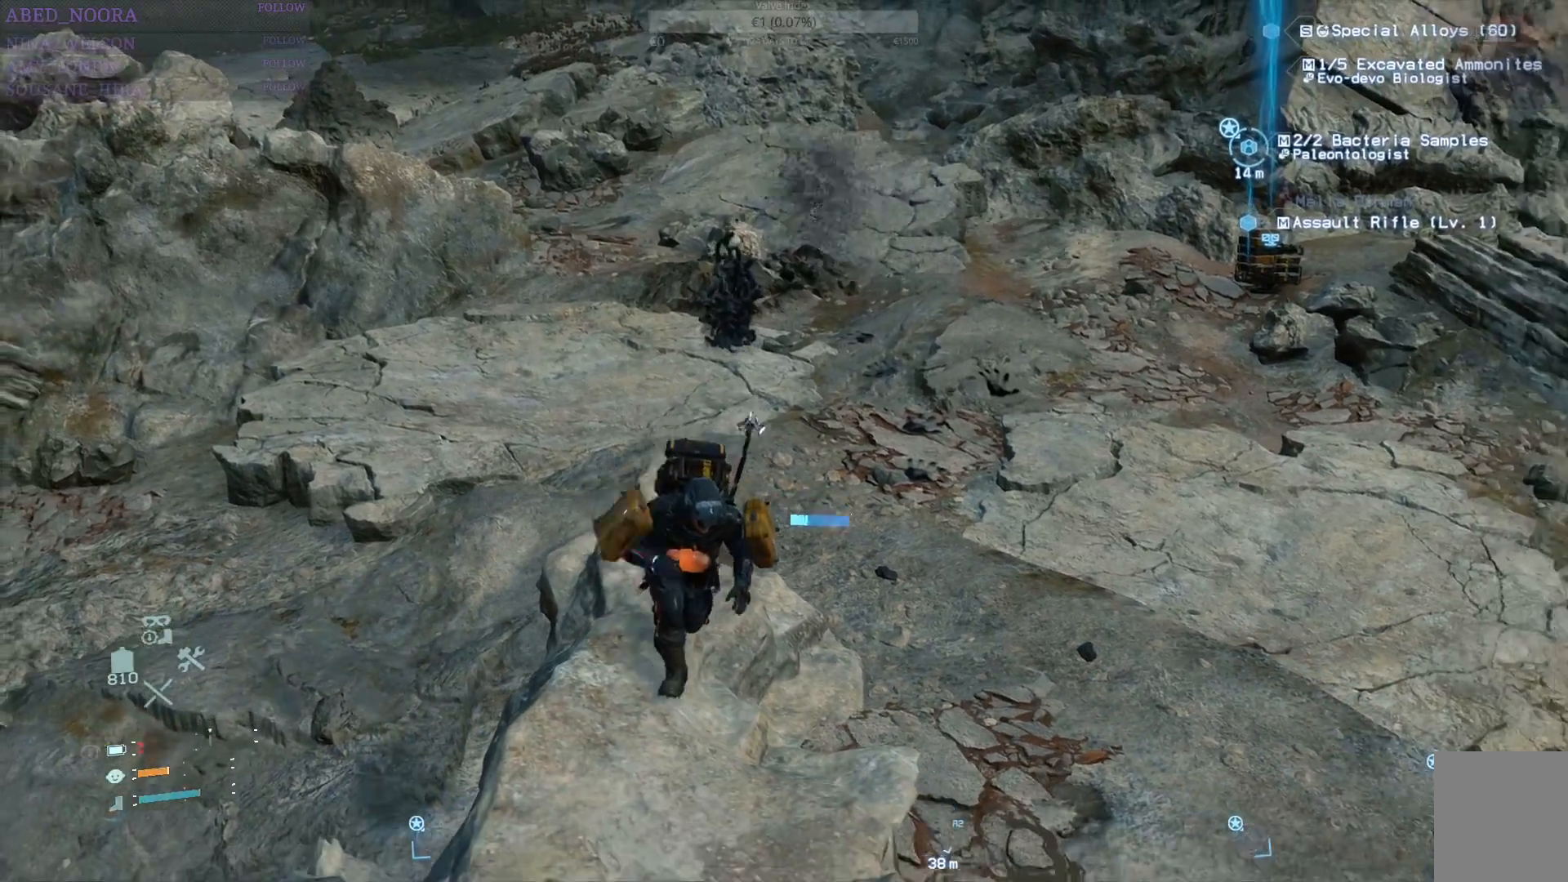
{"buttons": ["R1"], "left_stick": "right", "right_stick": "center", "events": [[150, "left_stick", "down-right"], [300, "right_stick", "center"], [350, "left_stick", "right"]]}
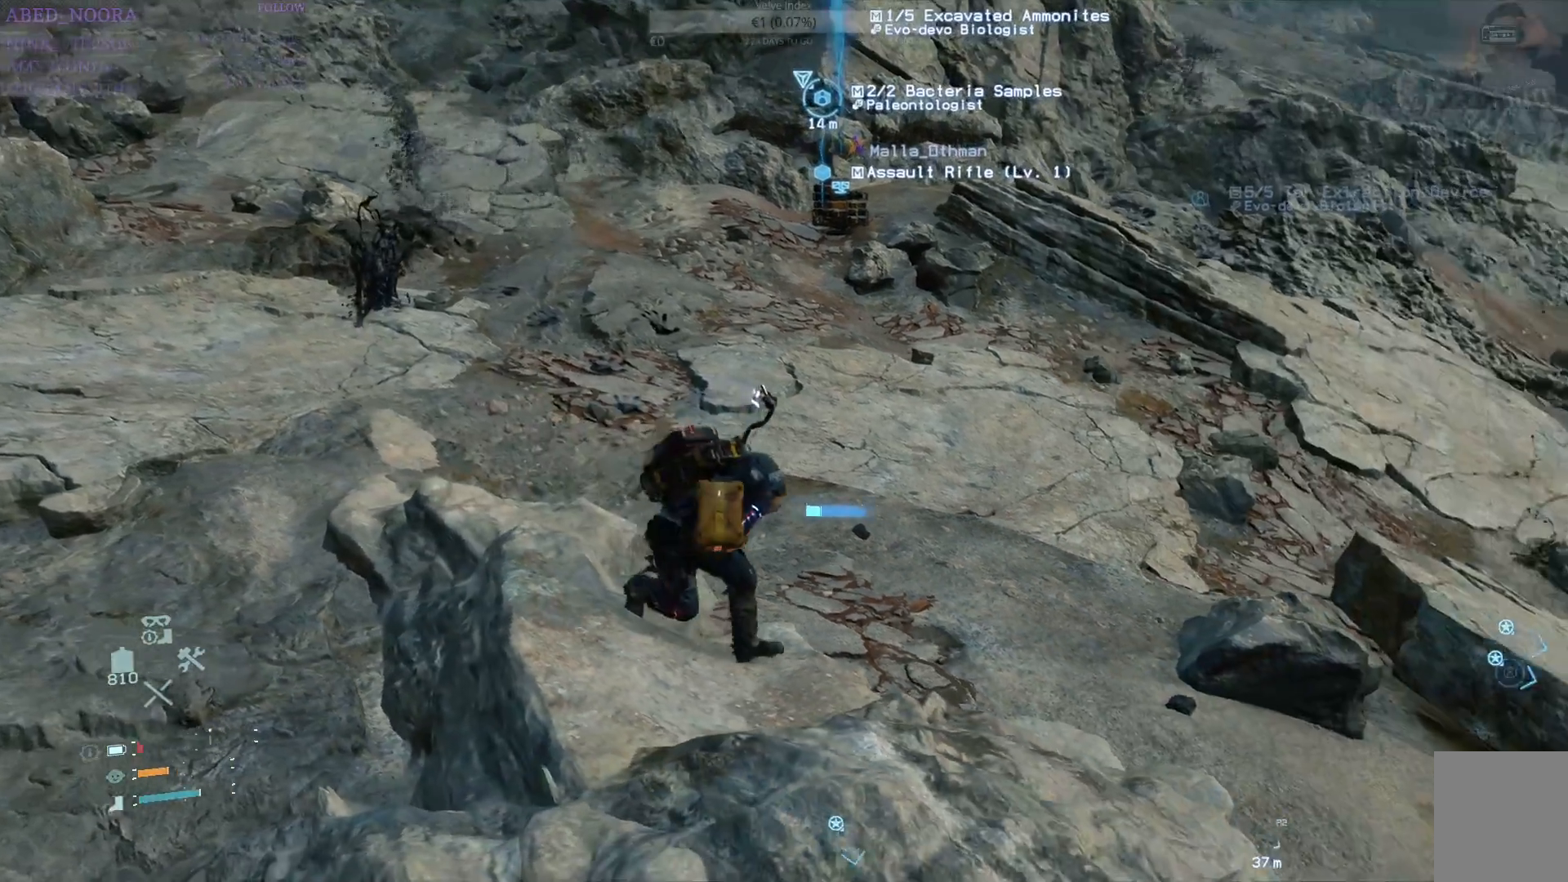
{"buttons": ["R1"], "left_stick": "up-right", "right_stick": "center", "events": [[367, "left_stick", "up-right"]]}
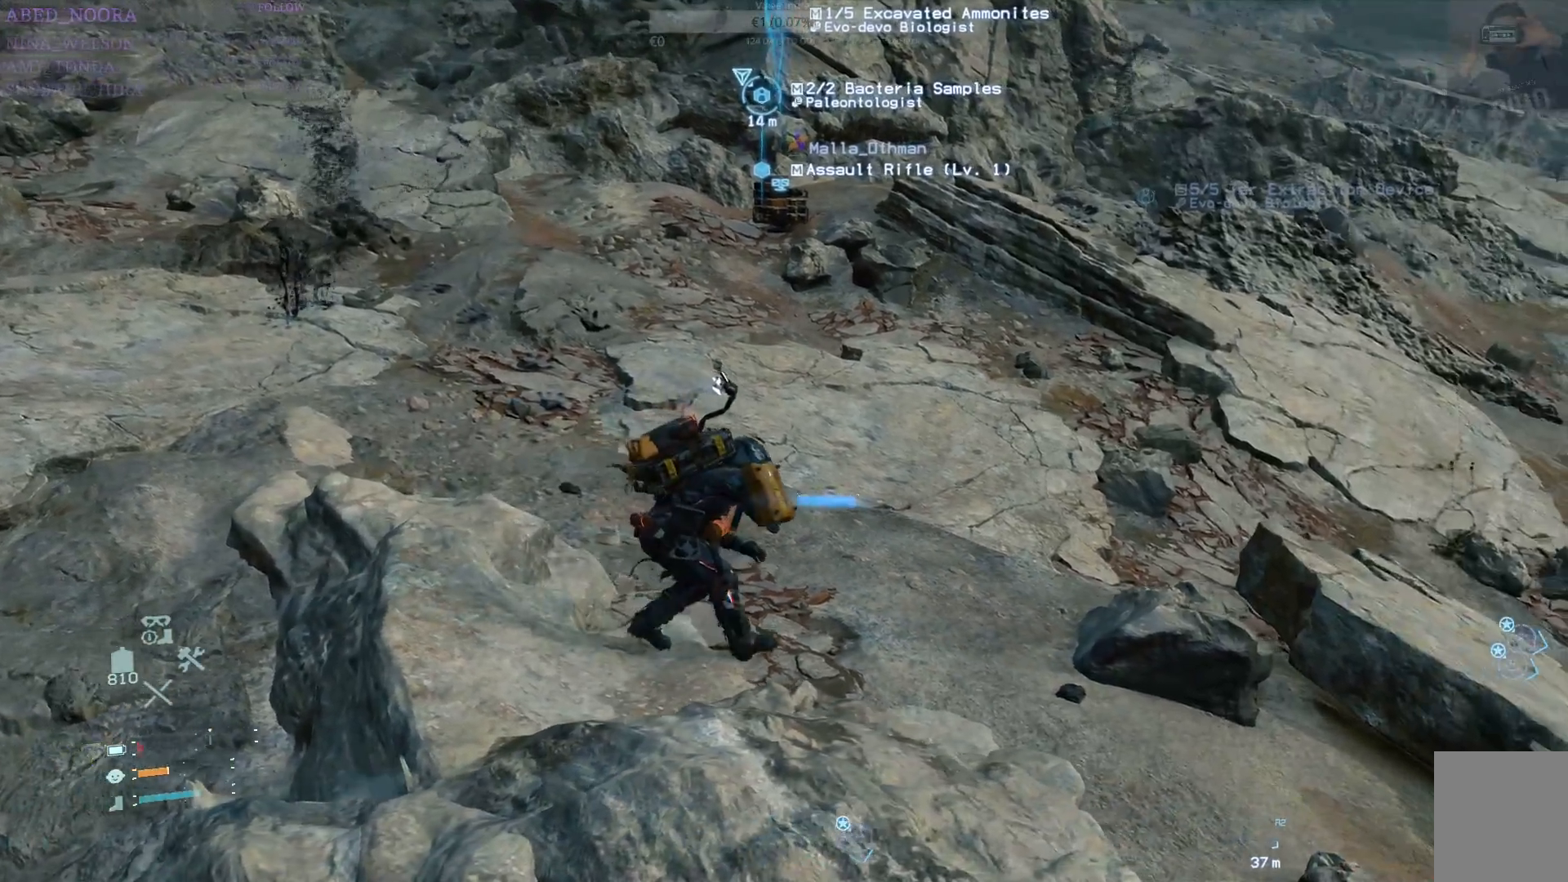
{"buttons": ["R1"], "left_stick": "up-right", "right_stick": "center", "events": []}
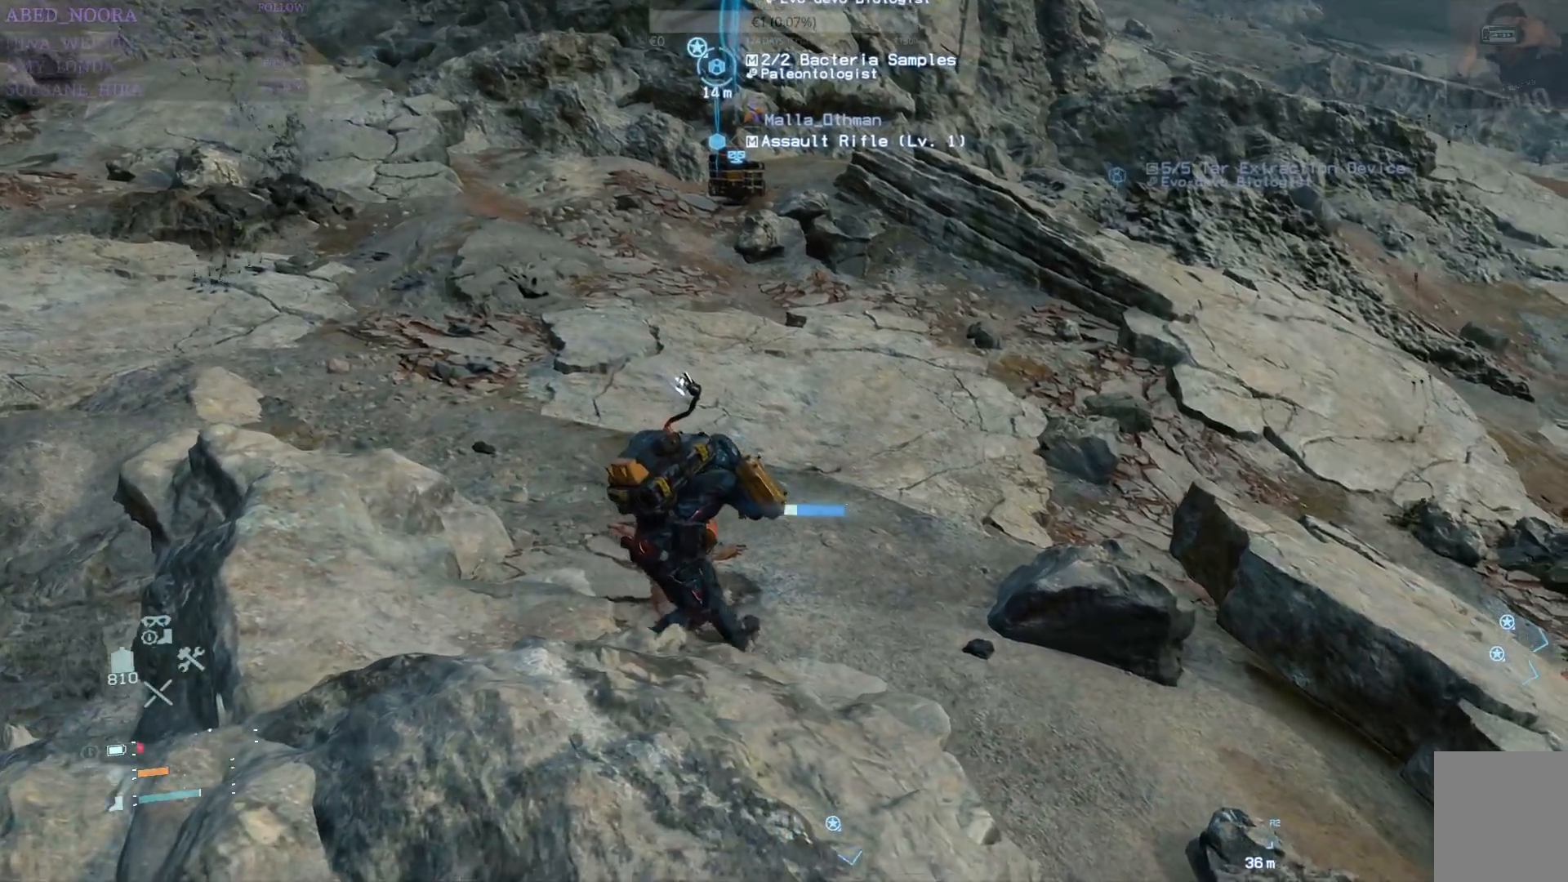
{"buttons": ["R1"], "left_stick": "up-right", "right_stick": "center", "events": []}
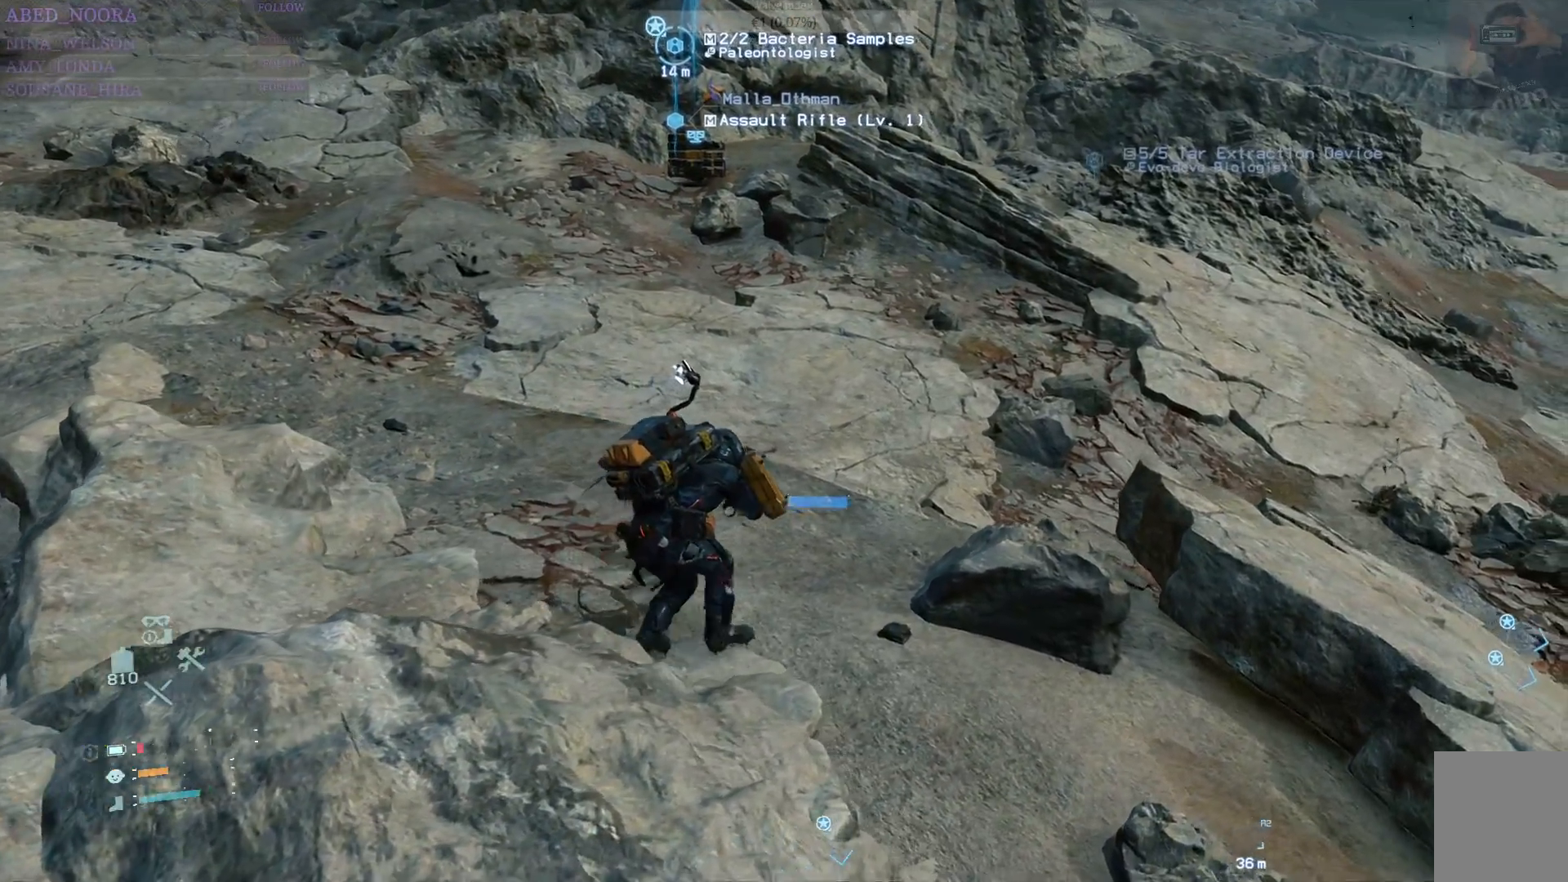
{"buttons": ["R1"], "left_stick": "right", "right_stick": "center", "events": [[350, "left_stick", "right"]]}
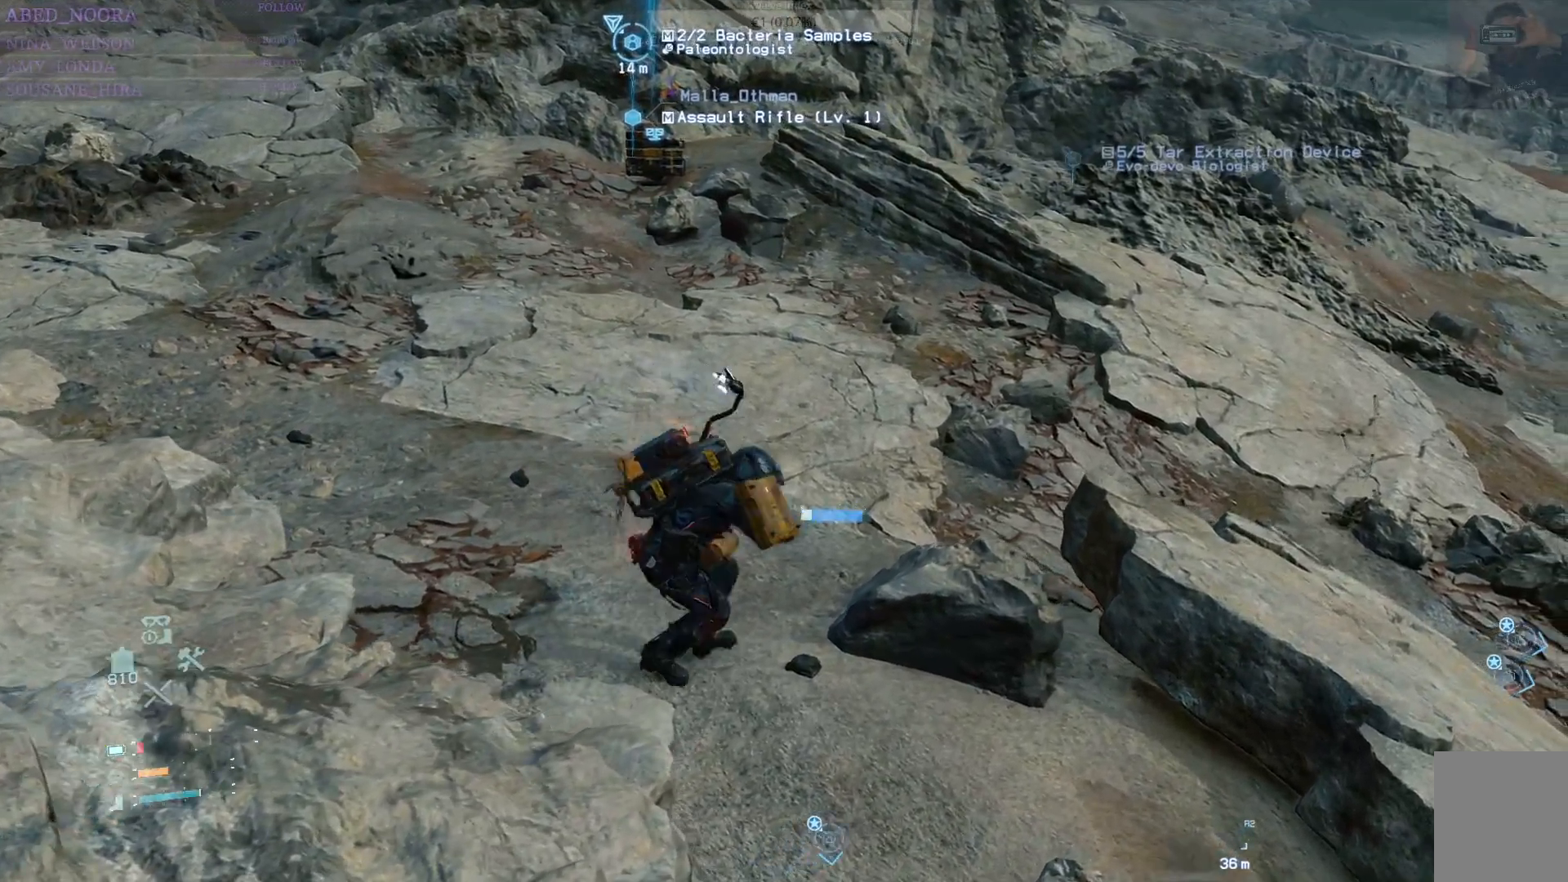
{"buttons": ["R1"], "left_stick": "up", "right_stick": "center", "events": [[117, "left_stick", "up-right"], [333, "right_stick", "up-left"], [383, "left_stick", "up"], [483, "right_stick", "center"]]}
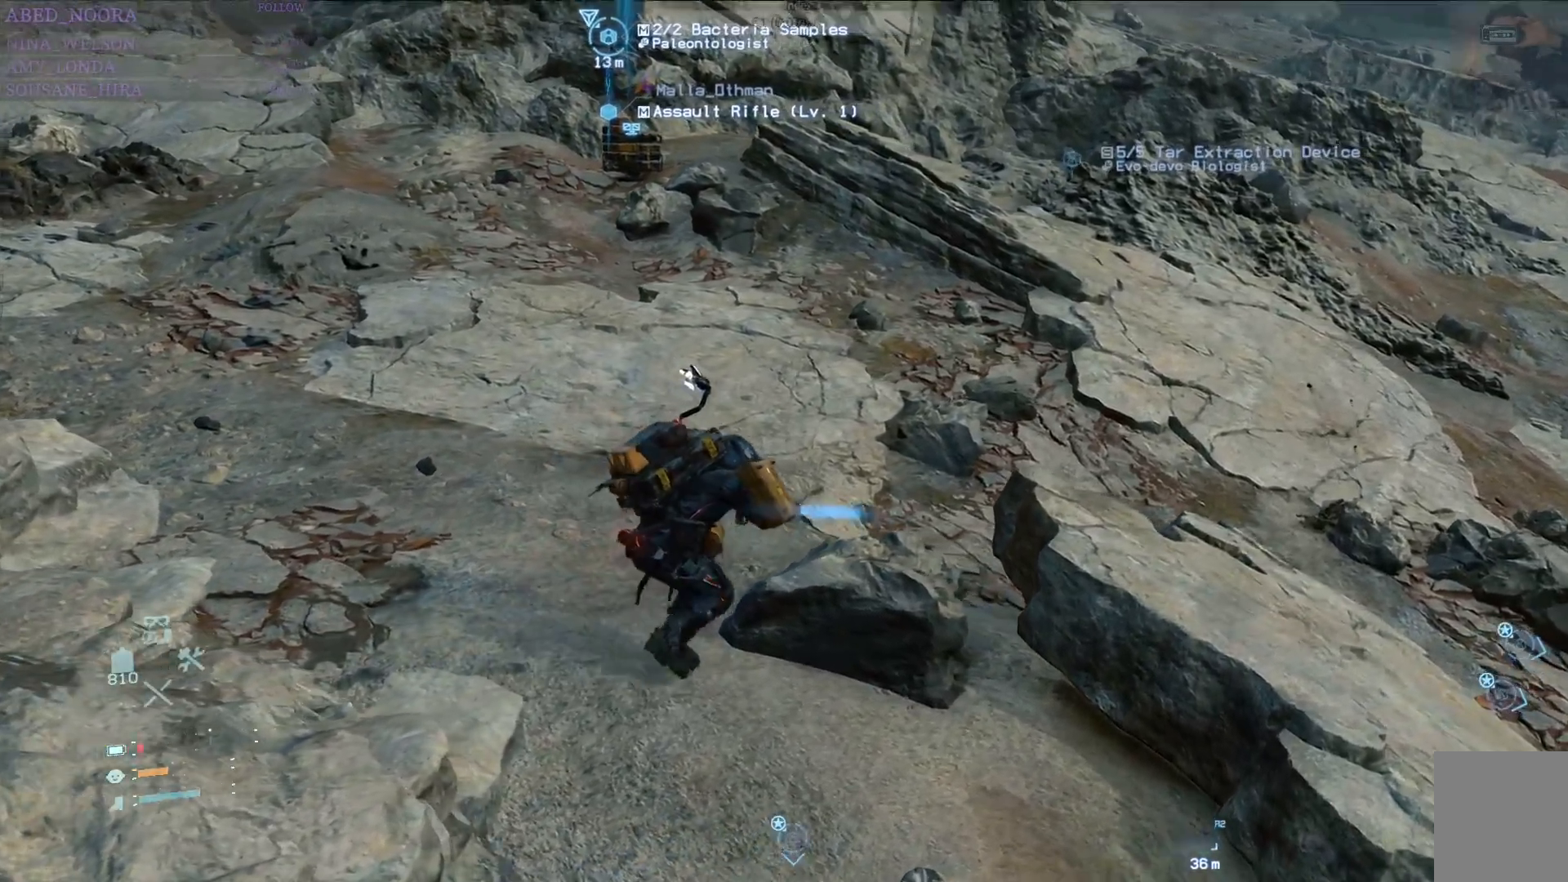
{"buttons": ["R1"], "left_stick": "up", "right_stick": "center", "events": []}
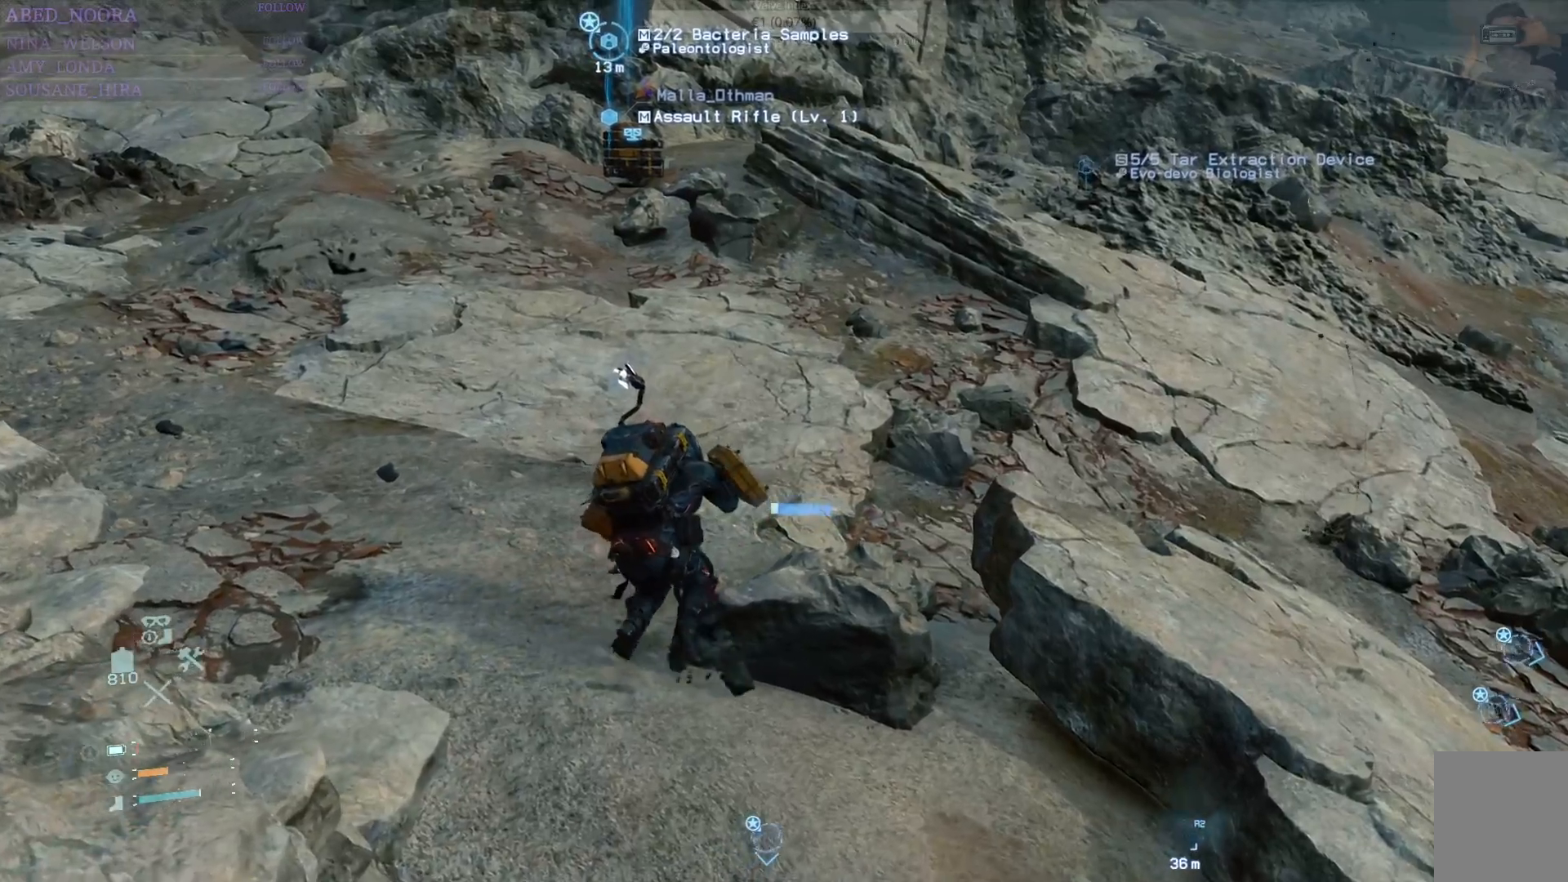
{"buttons": [], "left_stick": "up", "right_stick": "center", "events": [[367, "R1", "up"]]}
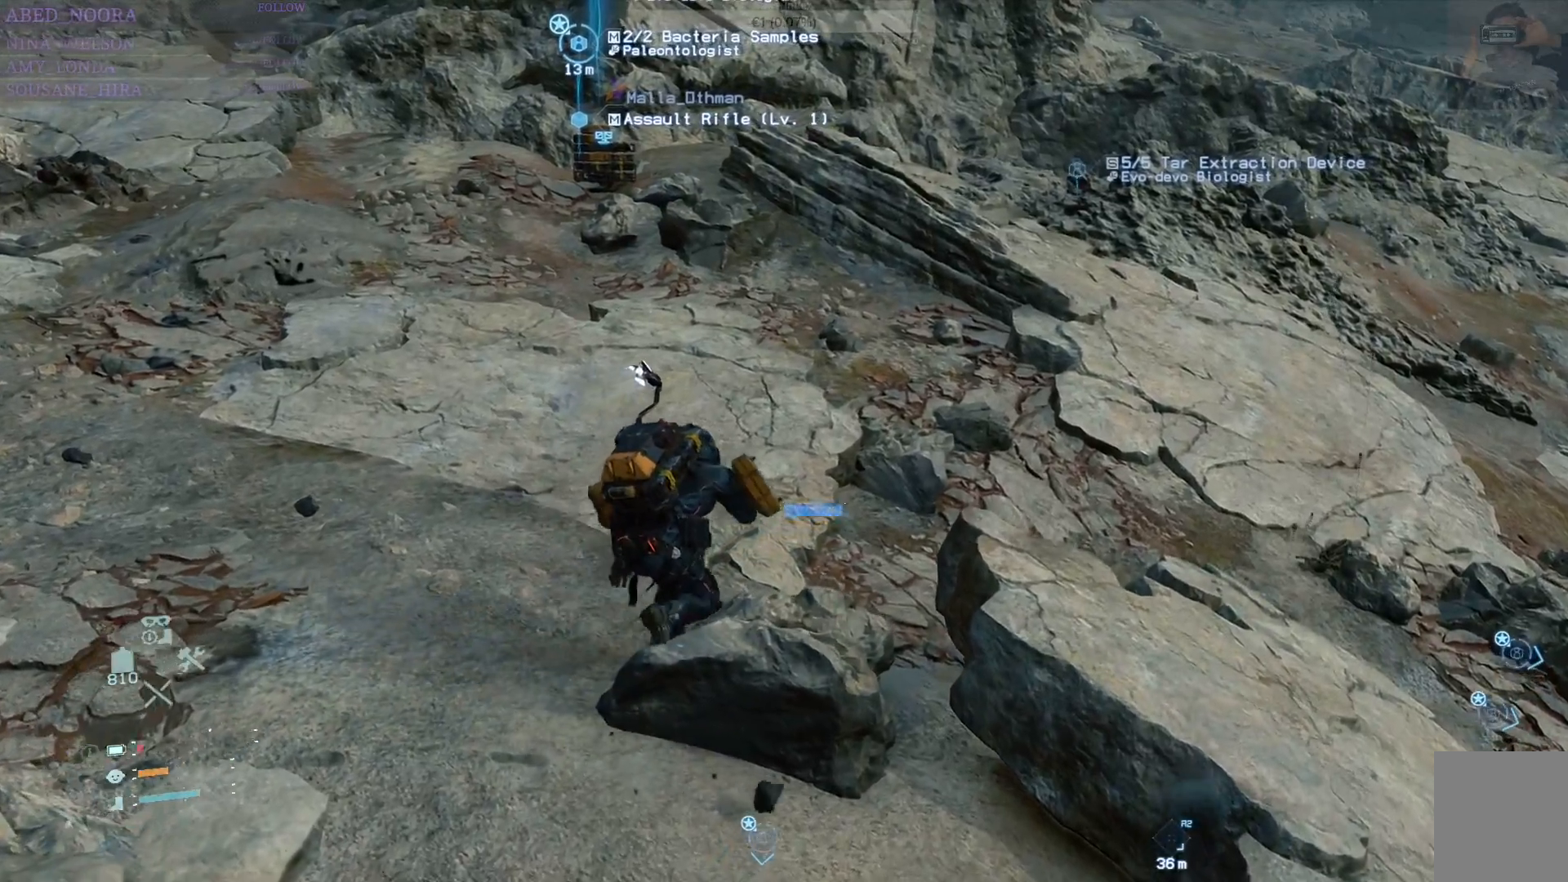
{"buttons": ["R1"], "left_stick": "up", "right_stick": "center", "events": [[333, "R1", "down"]]}
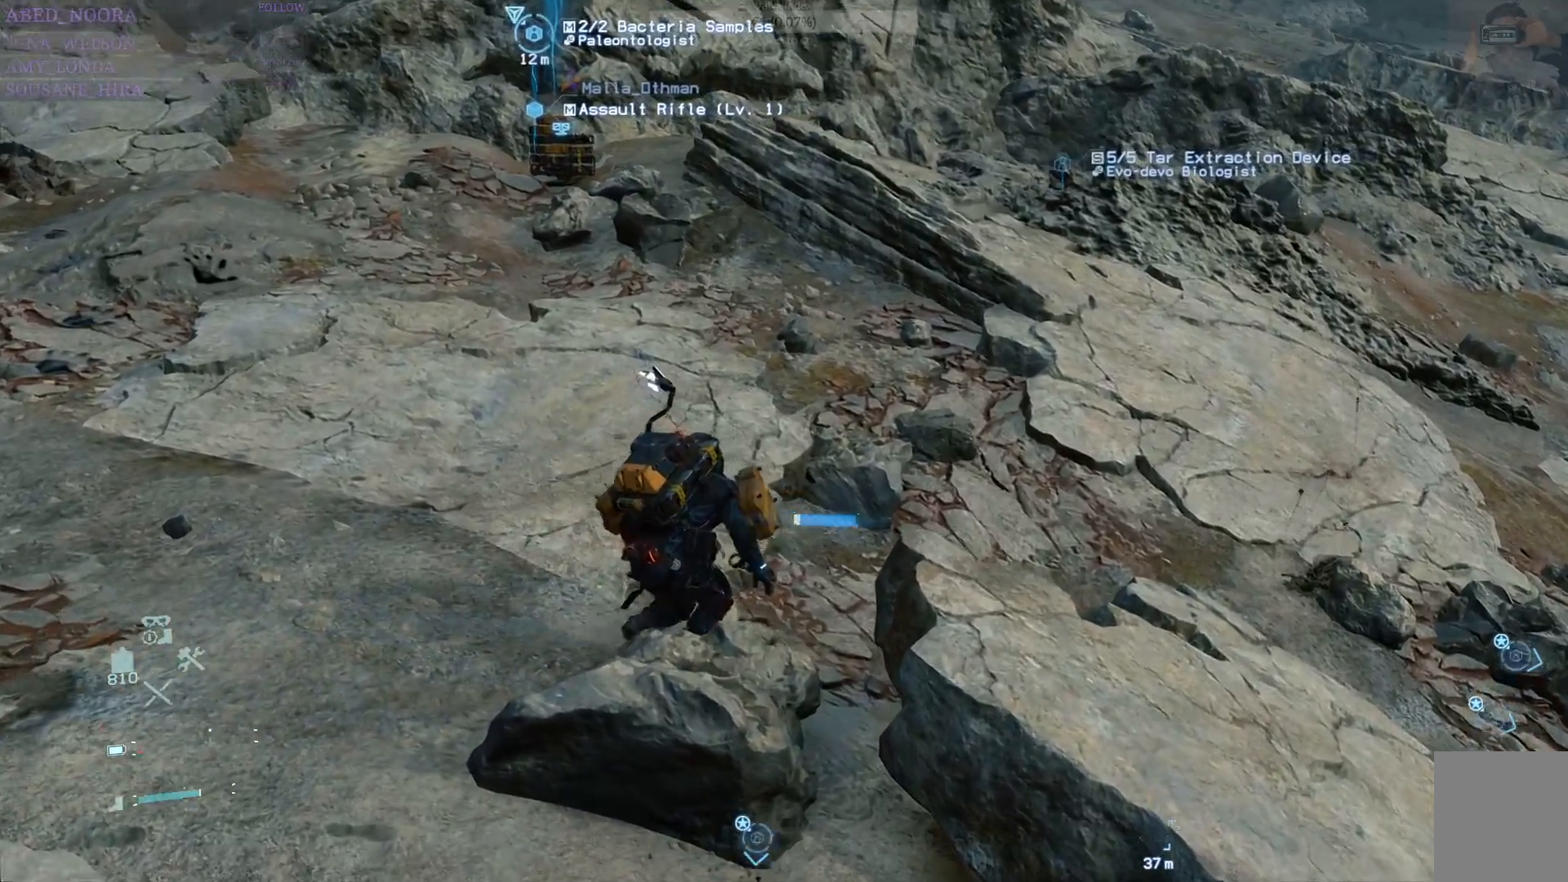
{"buttons": [], "left_stick": "up", "right_stick": "center", "events": [[183, "R1", "up"]]}
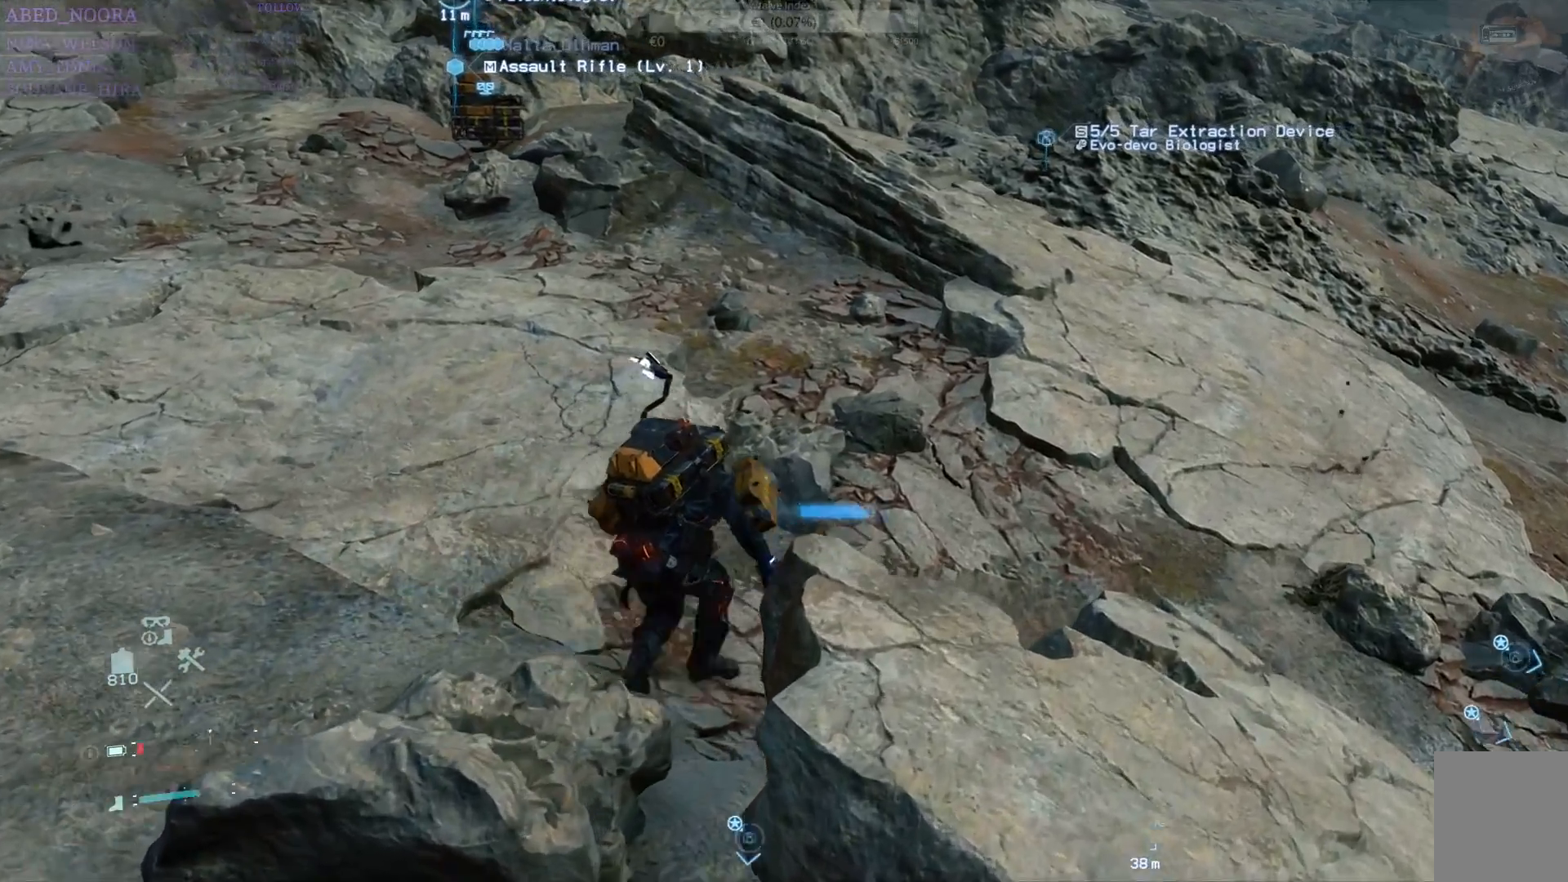
{"buttons": [], "left_stick": "up-right", "right_stick": "center", "events": [[333, "left_stick", "up-right"]]}
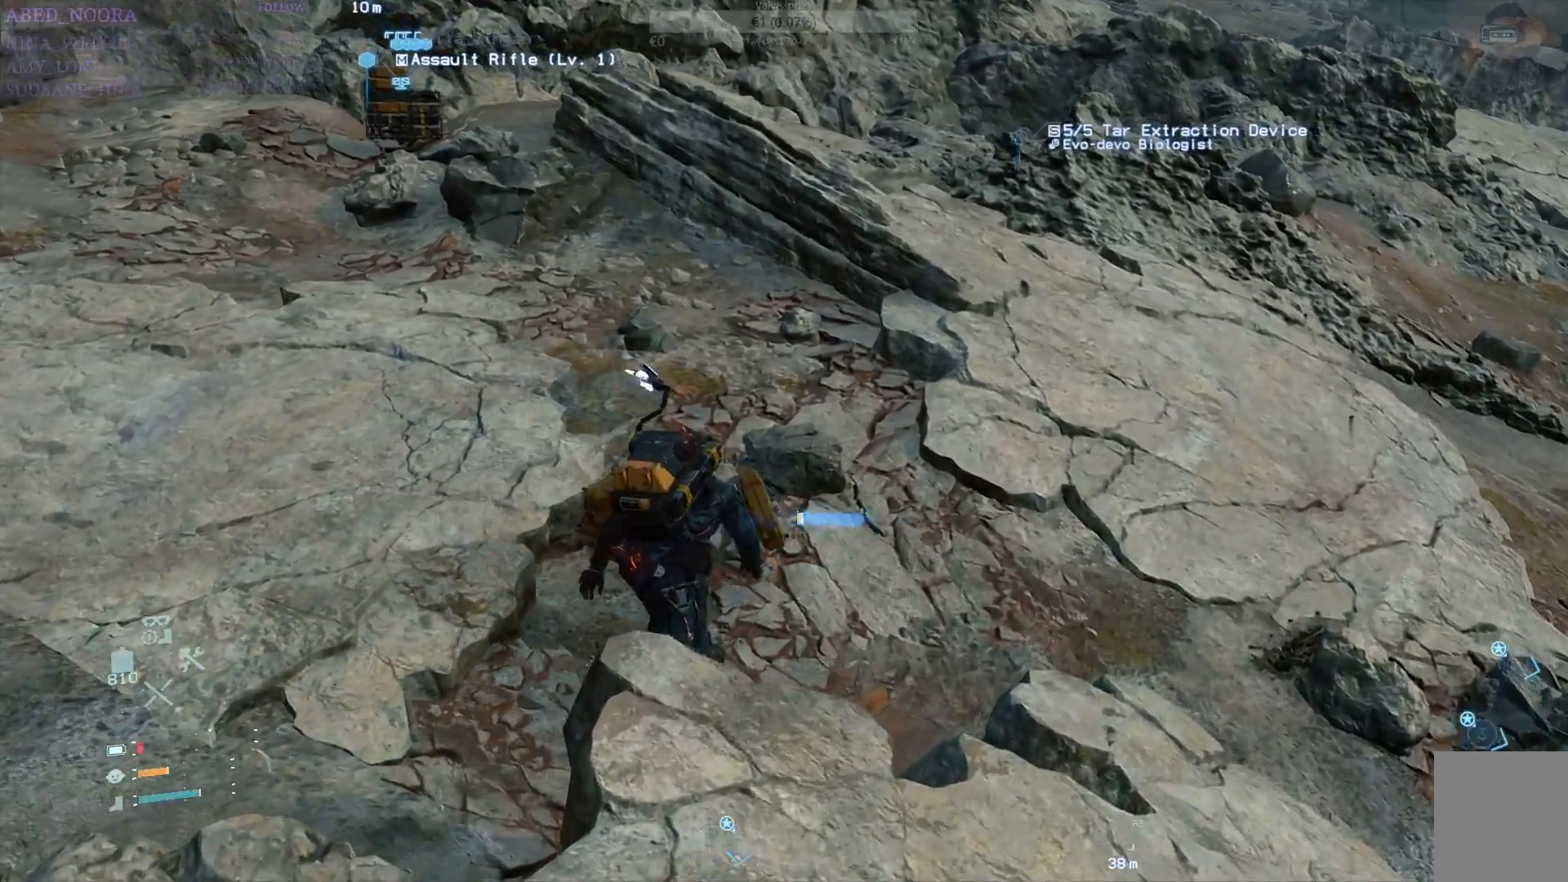
{"buttons": [], "left_stick": "up-right", "right_stick": "center", "events": []}
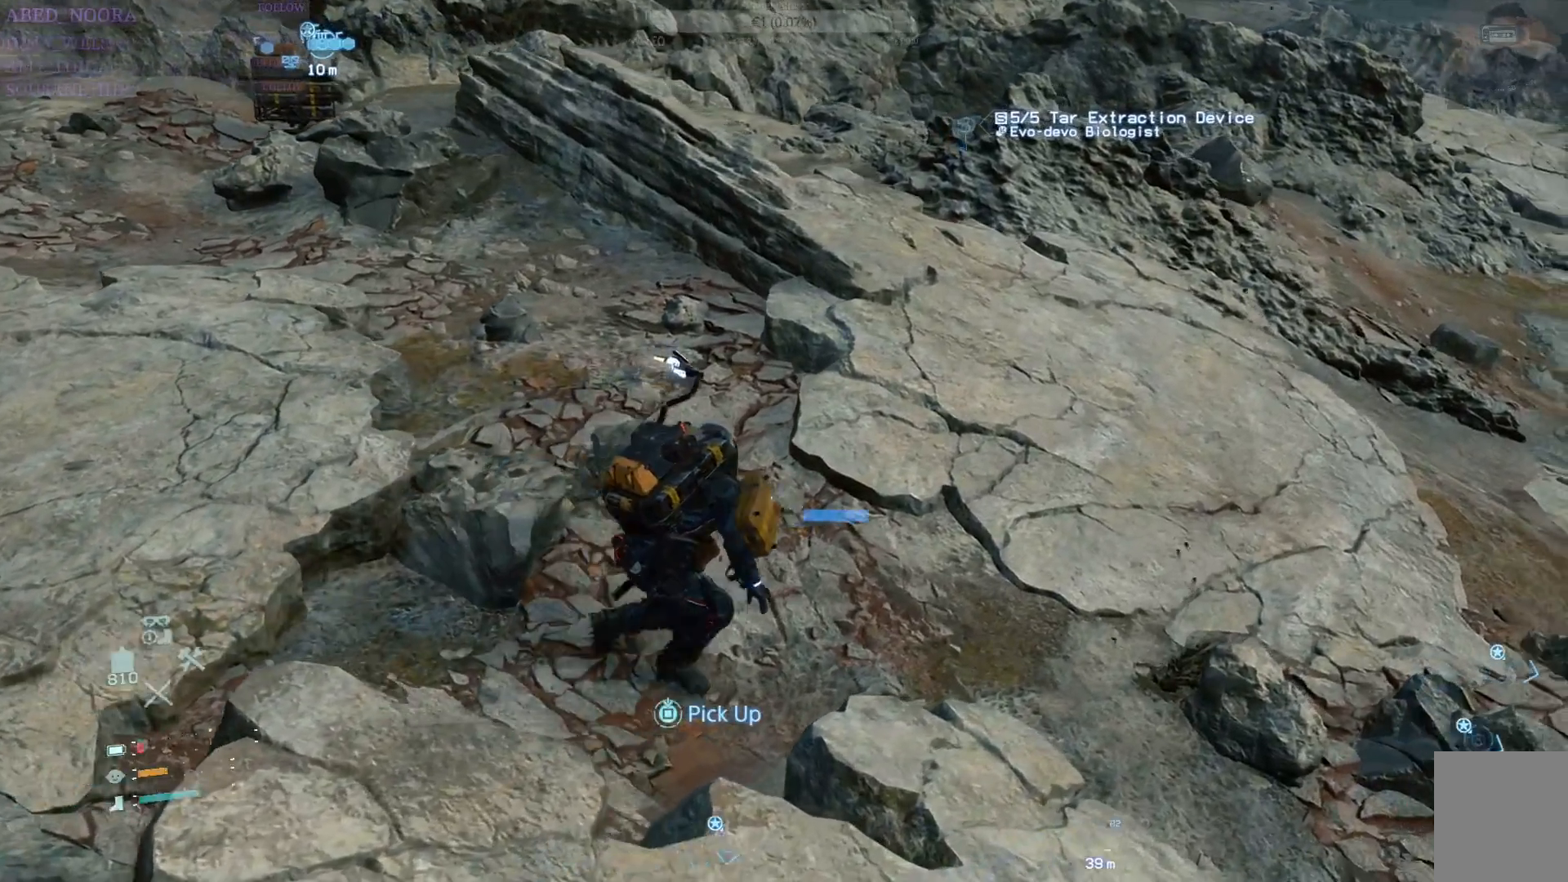
{"buttons": [], "left_stick": "up-right", "right_stick": "center", "events": []}
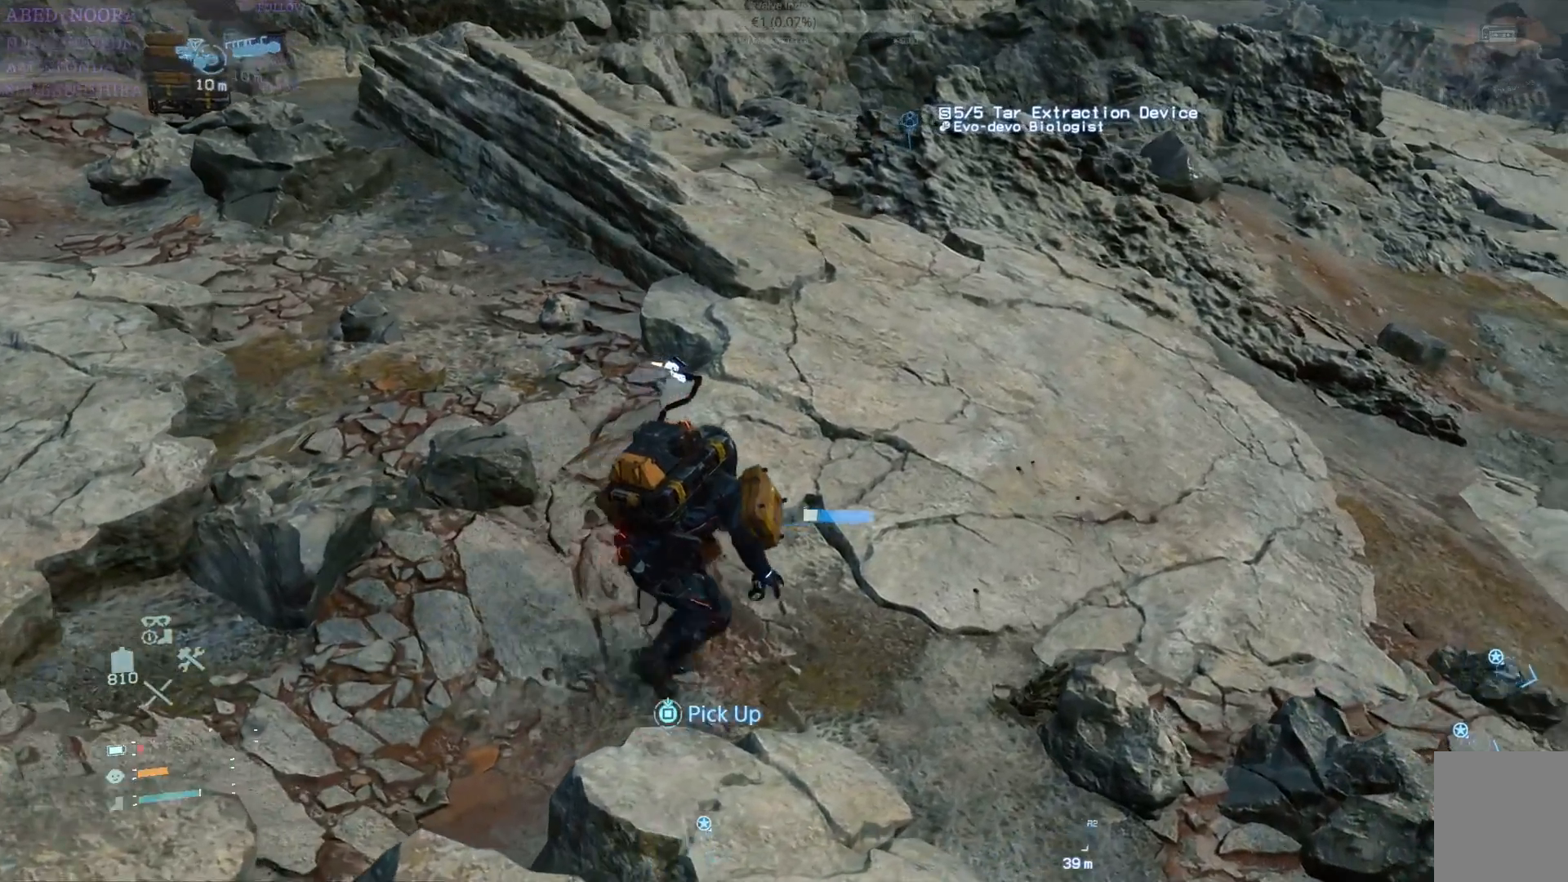
{"buttons": ["SQUARE"], "left_stick": "center", "right_stick": "center", "events": [[217, "SQUARE", "down"], [217, "left_stick", "center"]]}
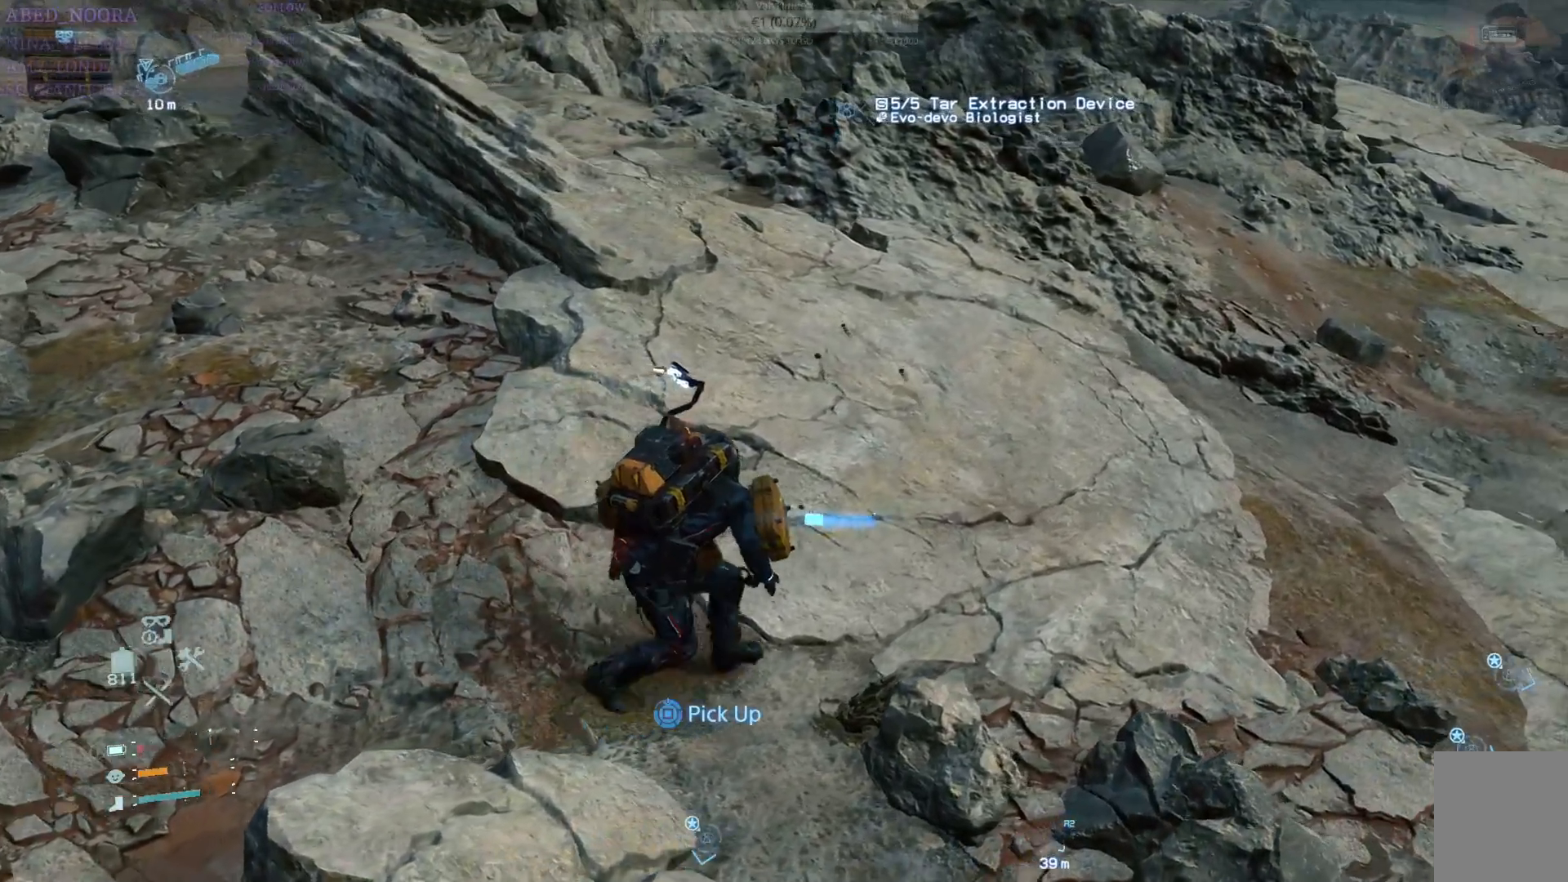
{"buttons": ["SQUARE"], "left_stick": "center", "right_stick": "center", "events": []}
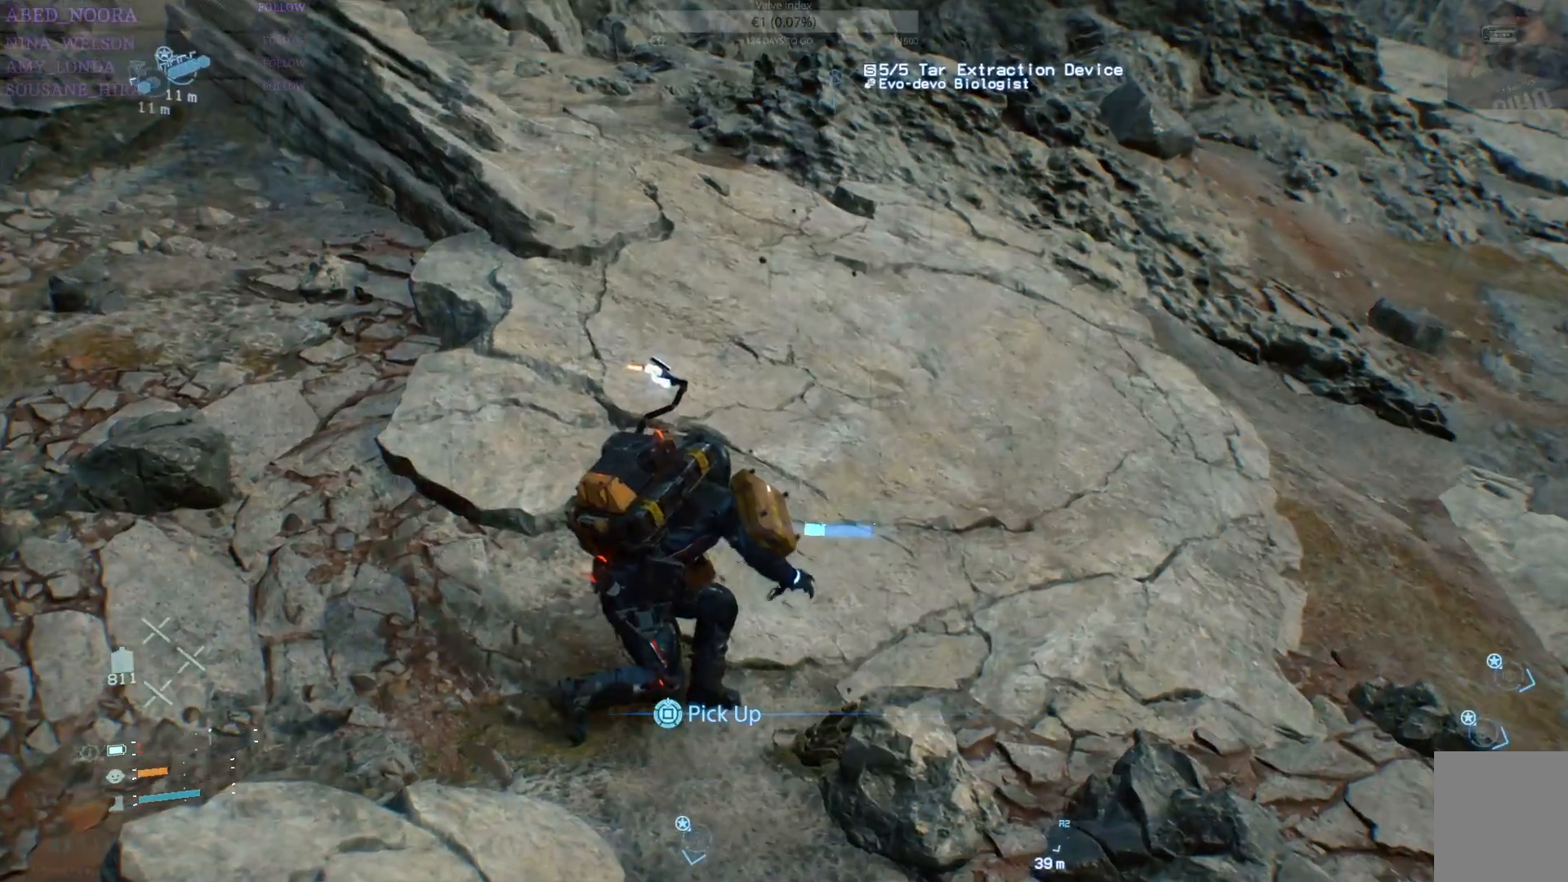
{"buttons": [], "left_stick": "up-right", "right_stick": "center", "events": [[283, "SQUARE", "up"], [300, "left_stick", "up-right"]]}
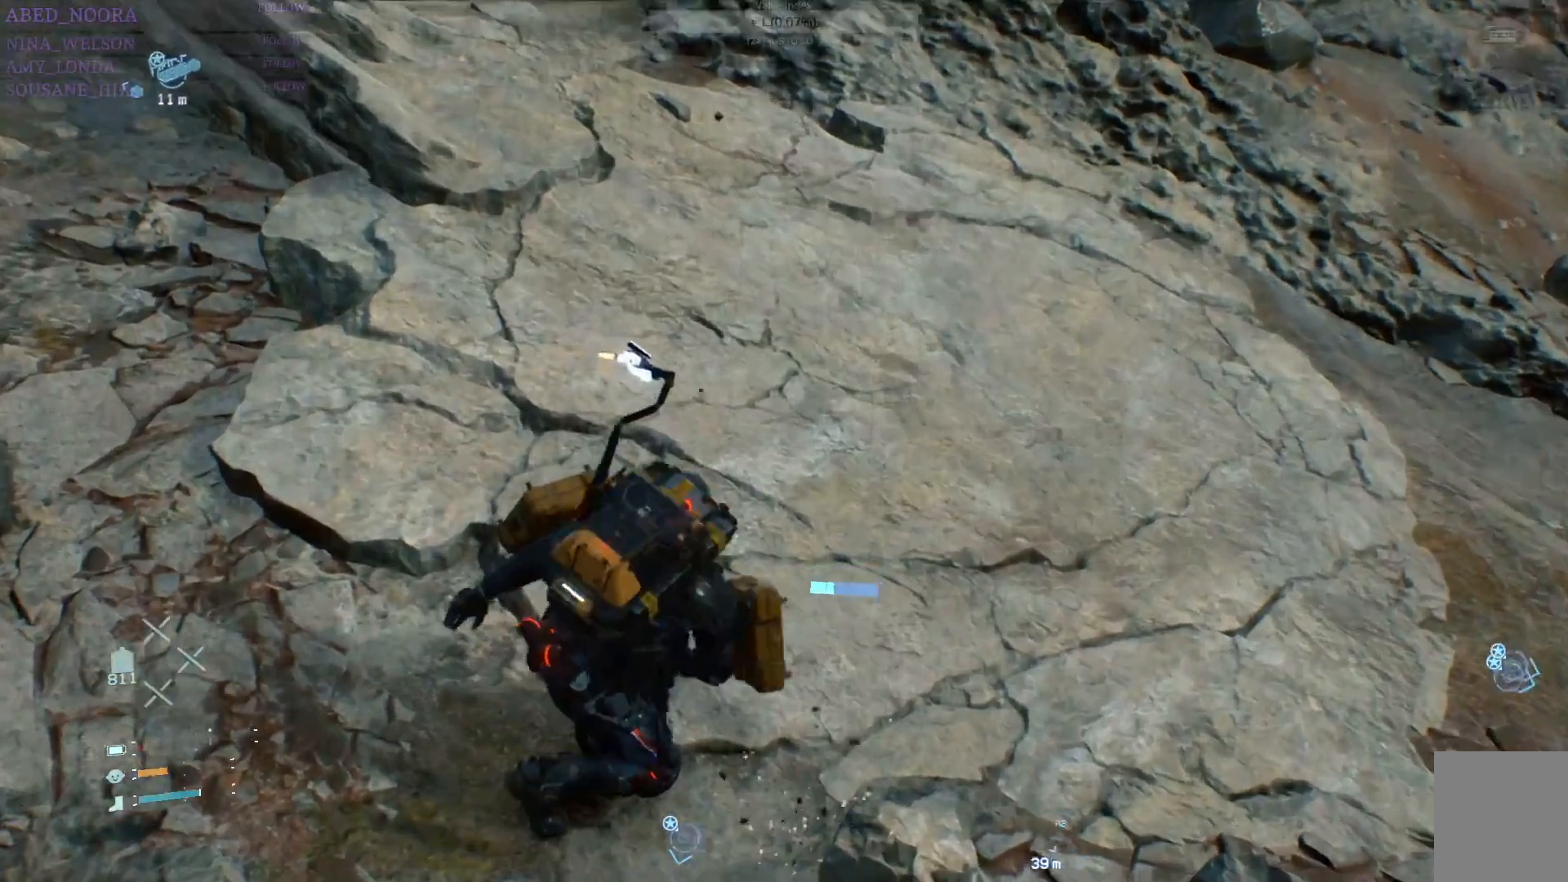
{"buttons": [], "left_stick": "up", "right_stick": "center", "events": [[17, "left_stick", "up"]]}
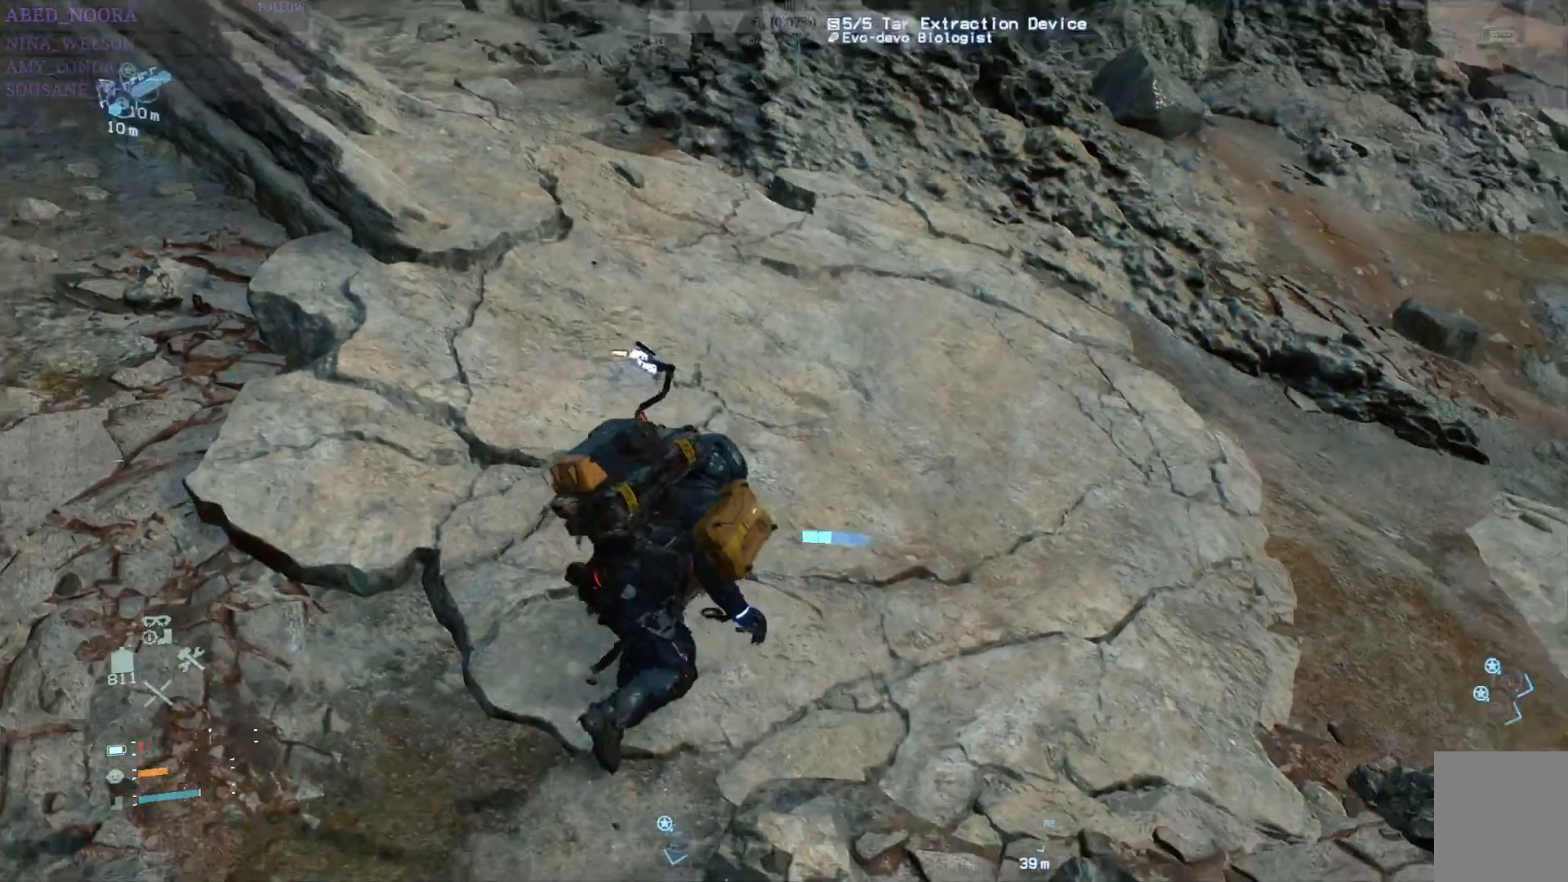
{"buttons": ["R1"], "left_stick": "up", "right_stick": "center", "events": [[183, "R1", "down"]]}
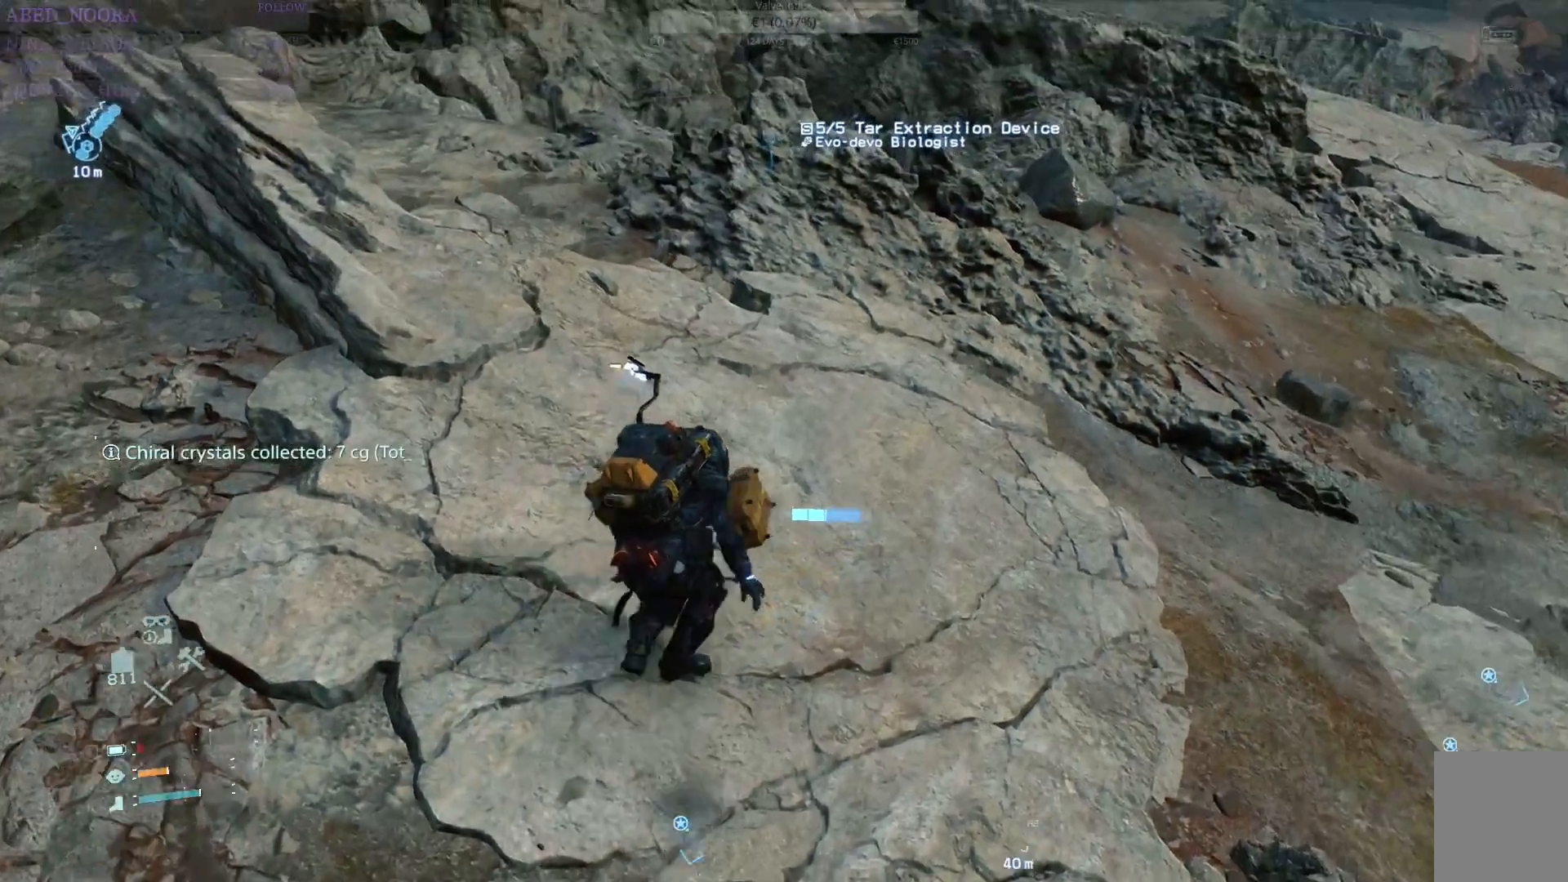
{"buttons": ["R1"], "left_stick": "up", "right_stick": "left", "events": [[217, "right_stick", "left"]]}
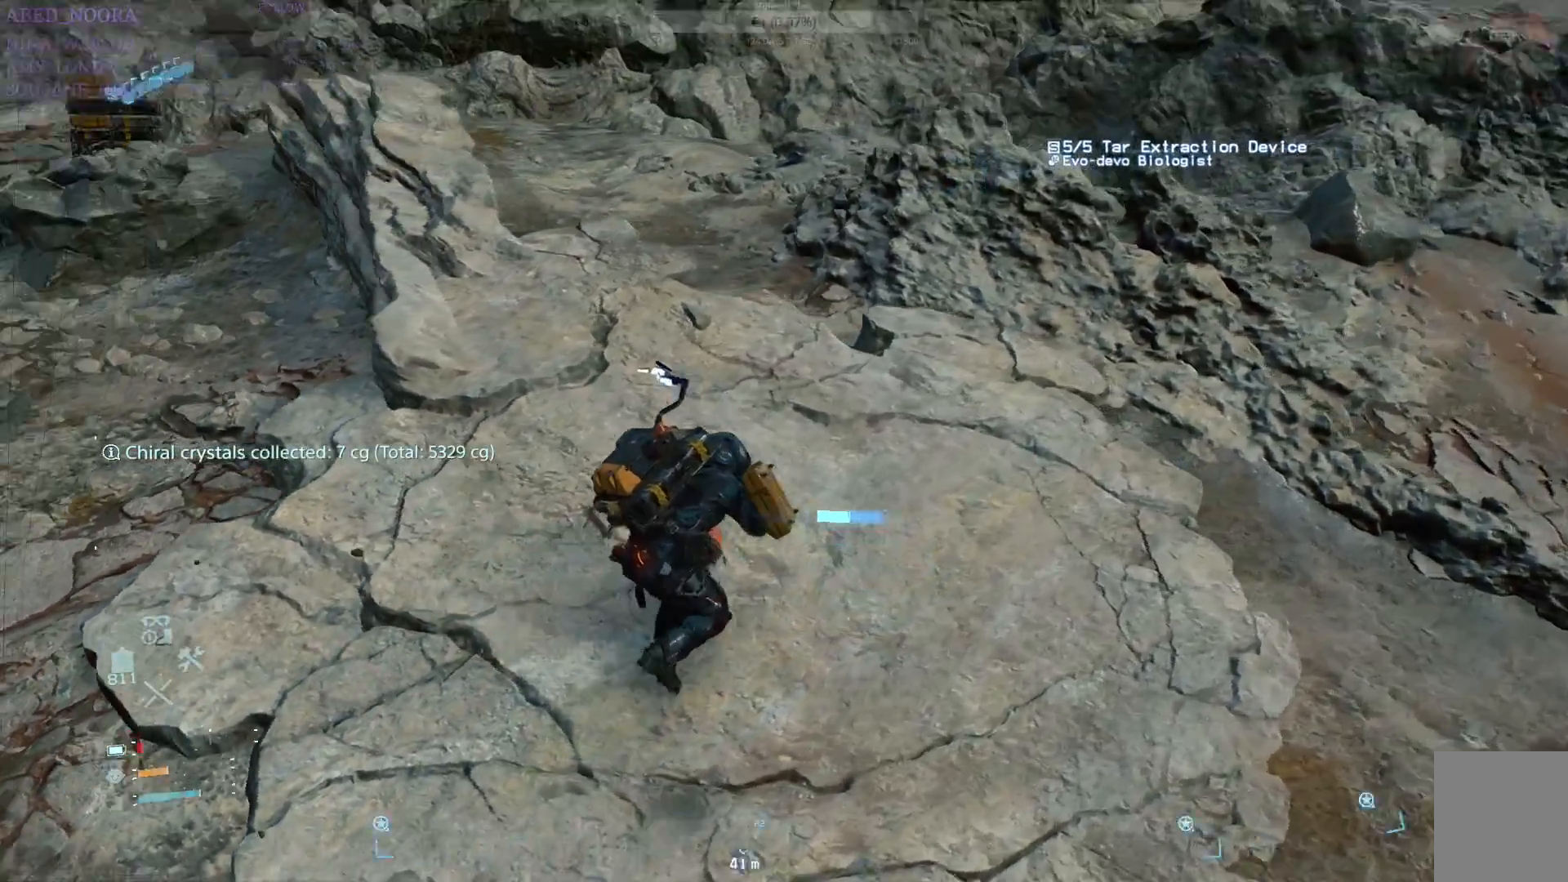
{"buttons": ["R1"], "left_stick": "up", "right_stick": "left", "events": [[50, "right_stick", "center"], [217, "right_stick", "left"]]}
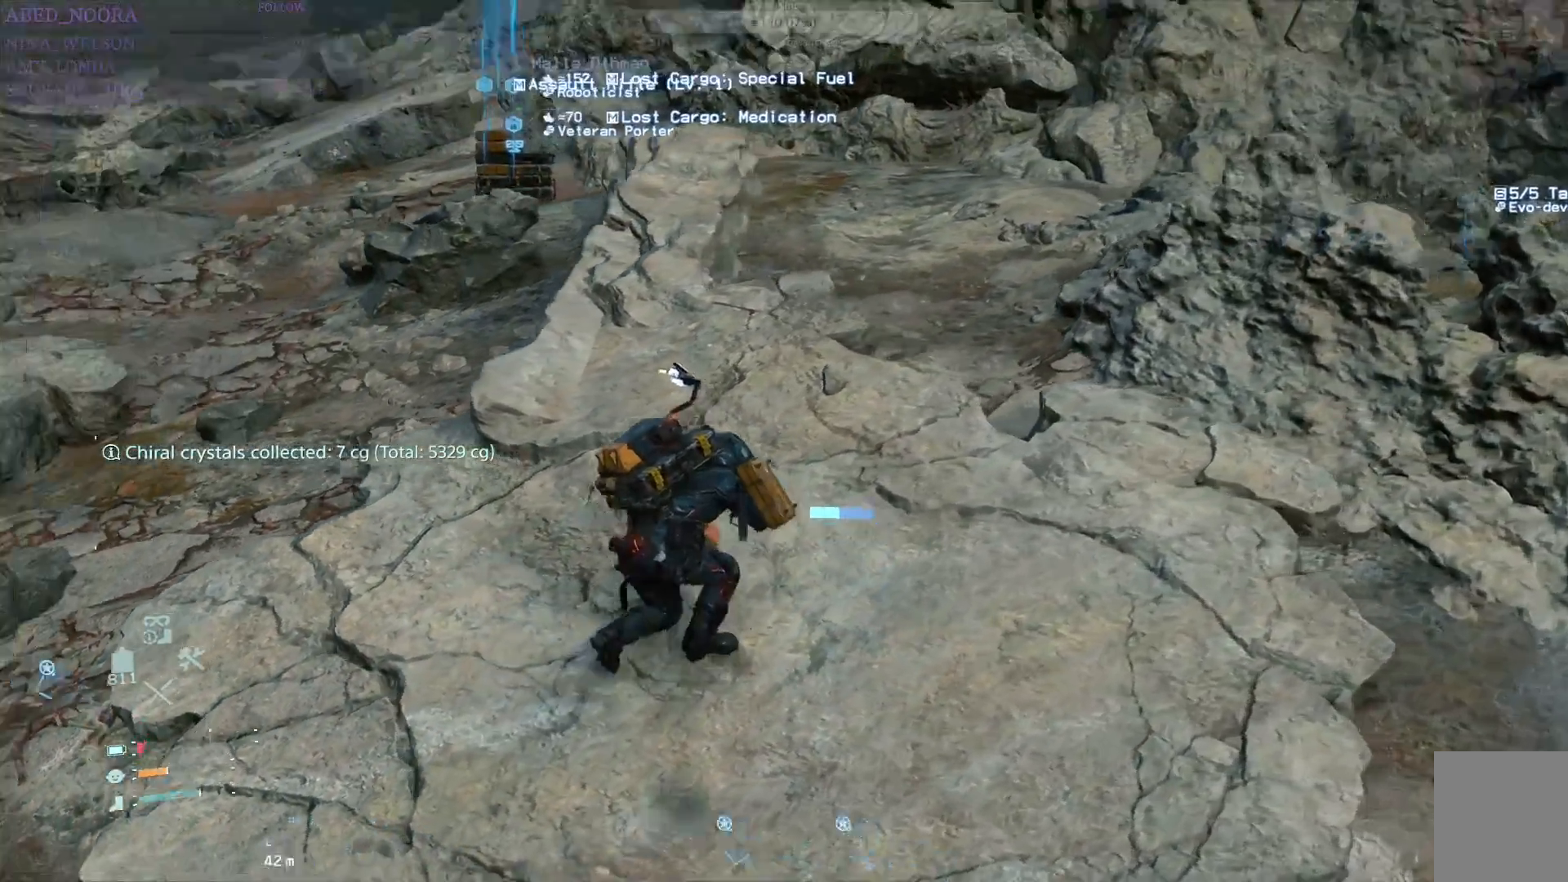
{"buttons": ["R1"], "left_stick": "up", "right_stick": "center", "events": [[67, "right_stick", "center"]]}
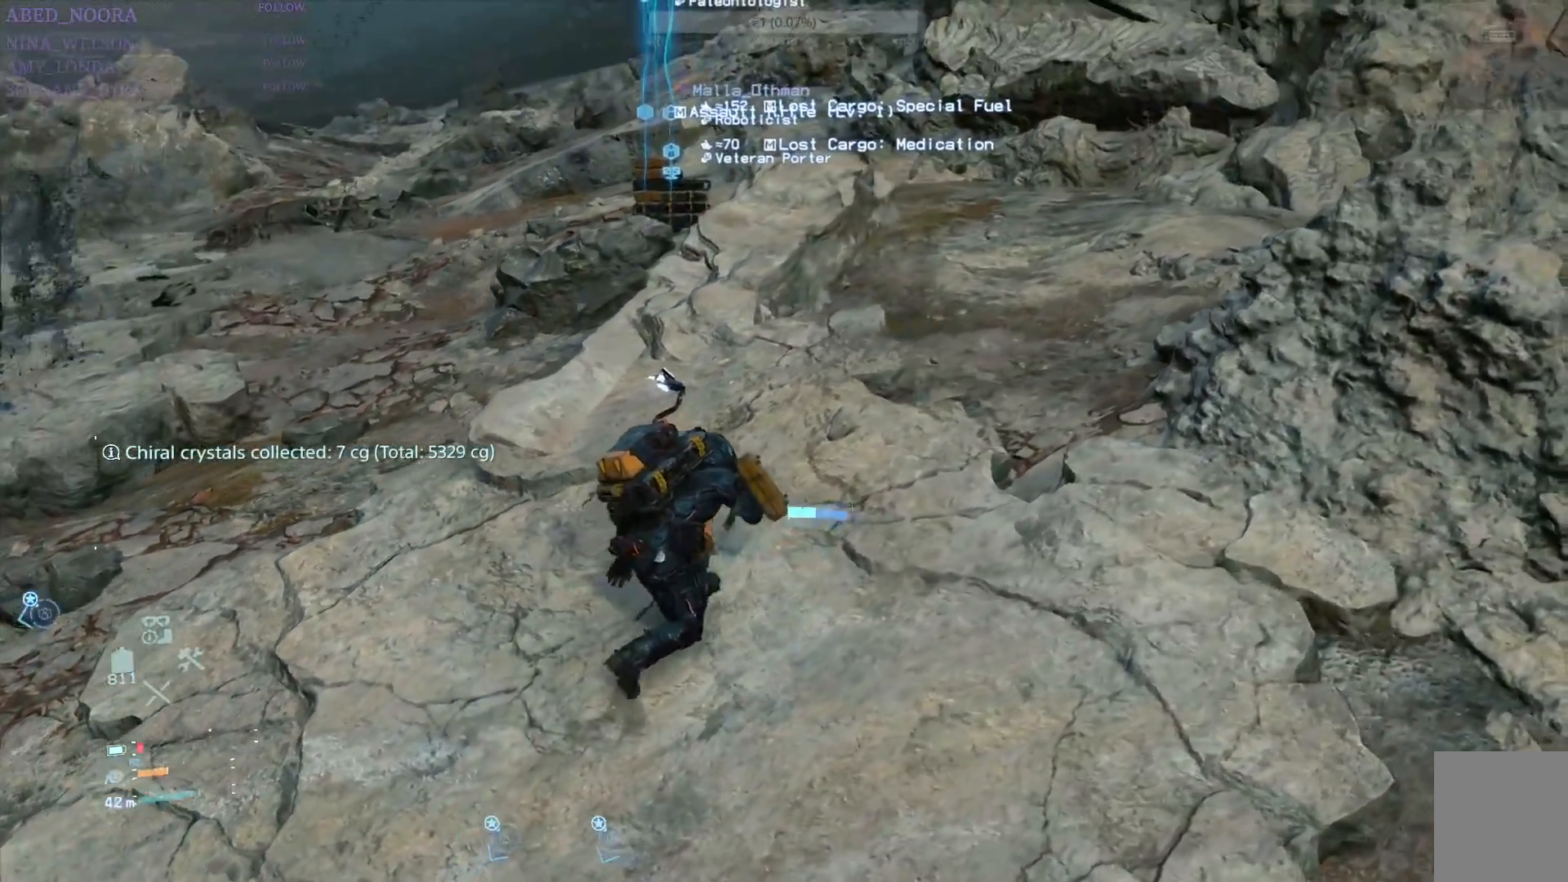
{"buttons": ["R1"], "left_stick": "up", "right_stick": "center", "events": [[83, "right_stick", "left"], [433, "right_stick", "center"]]}
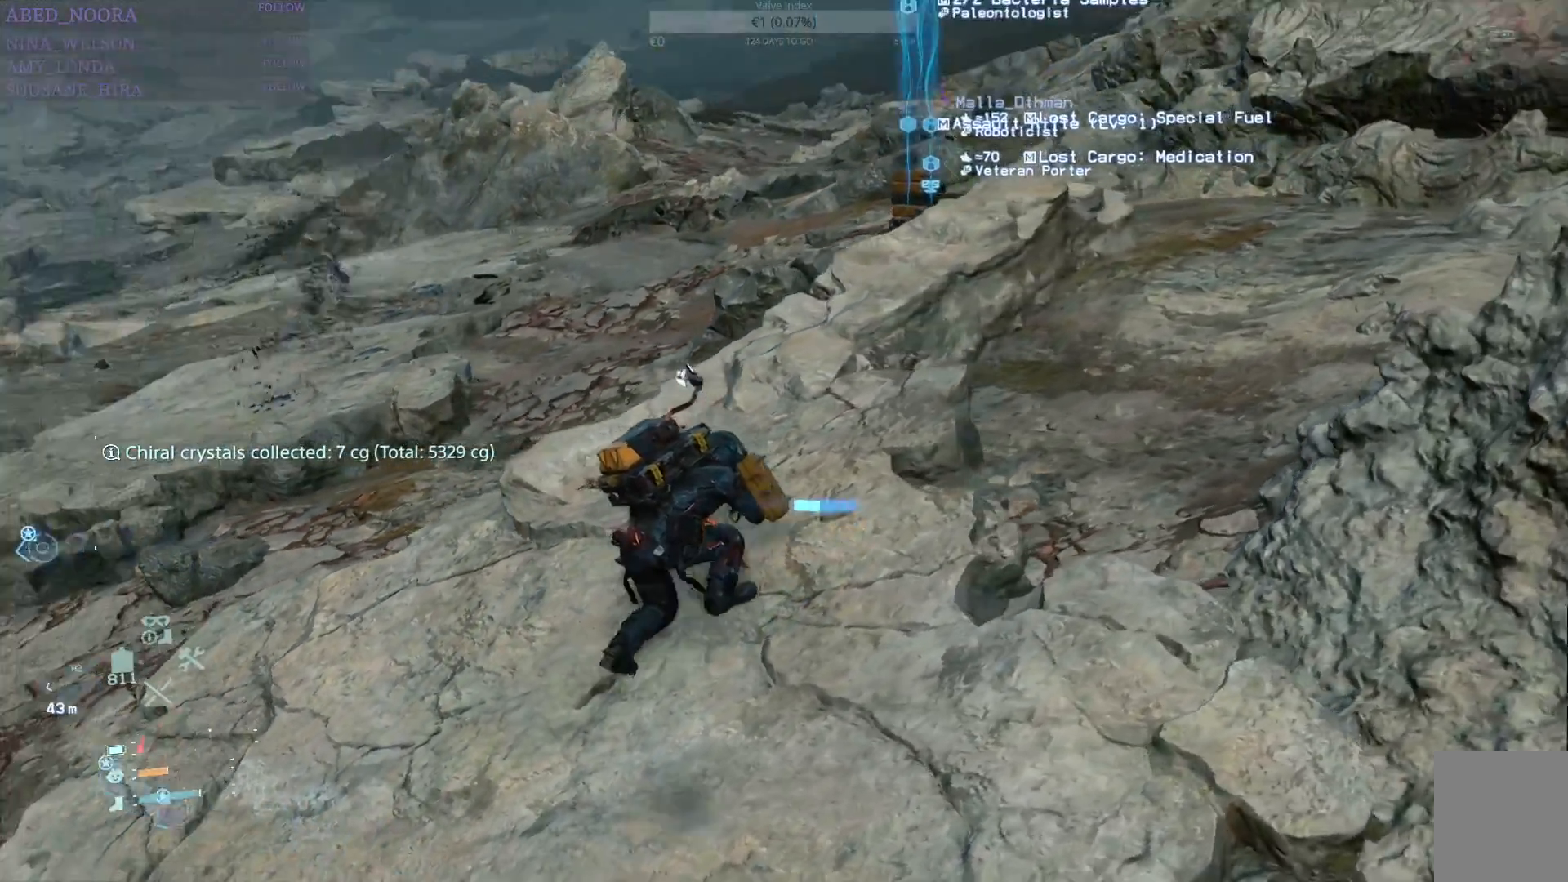
{"buttons": ["R1"], "left_stick": "up", "right_stick": "right", "events": [[300, "right_stick", "right"]]}